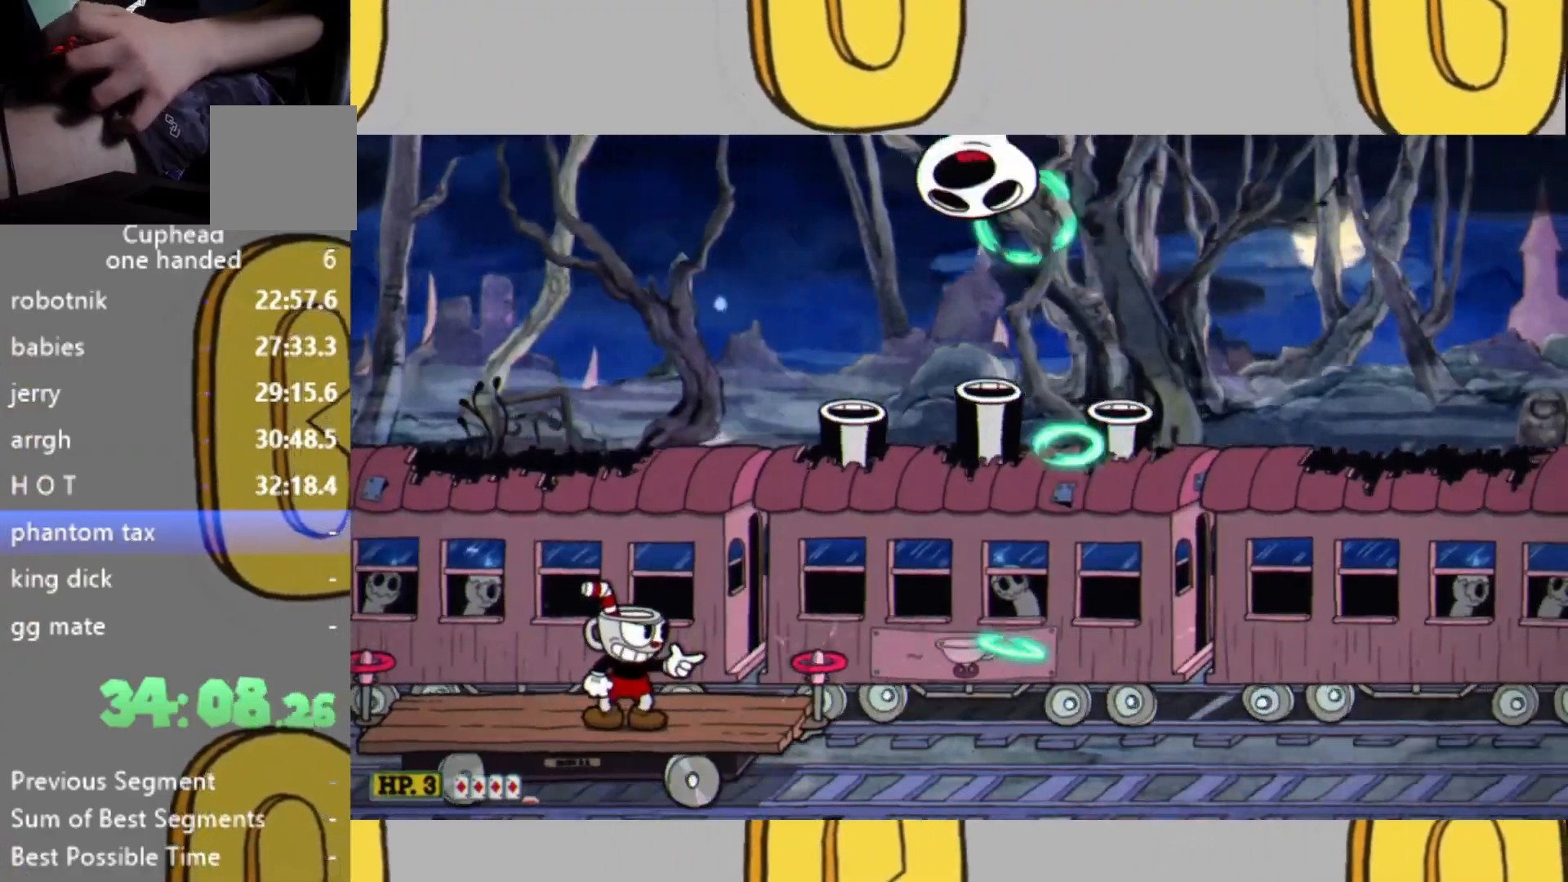
Gameplay with a controller (Xbox layout); each line is a JSON object with the inputs held at the frame after it. "events" lists button and stick changes between this image and that frame as [ms after this image, input, new state], when the widget could be followed in between. Not read: L3 R3.
{"buttons": [], "left_stick": "center", "right_stick": "center", "events": [[233, "L2", "up"]]}
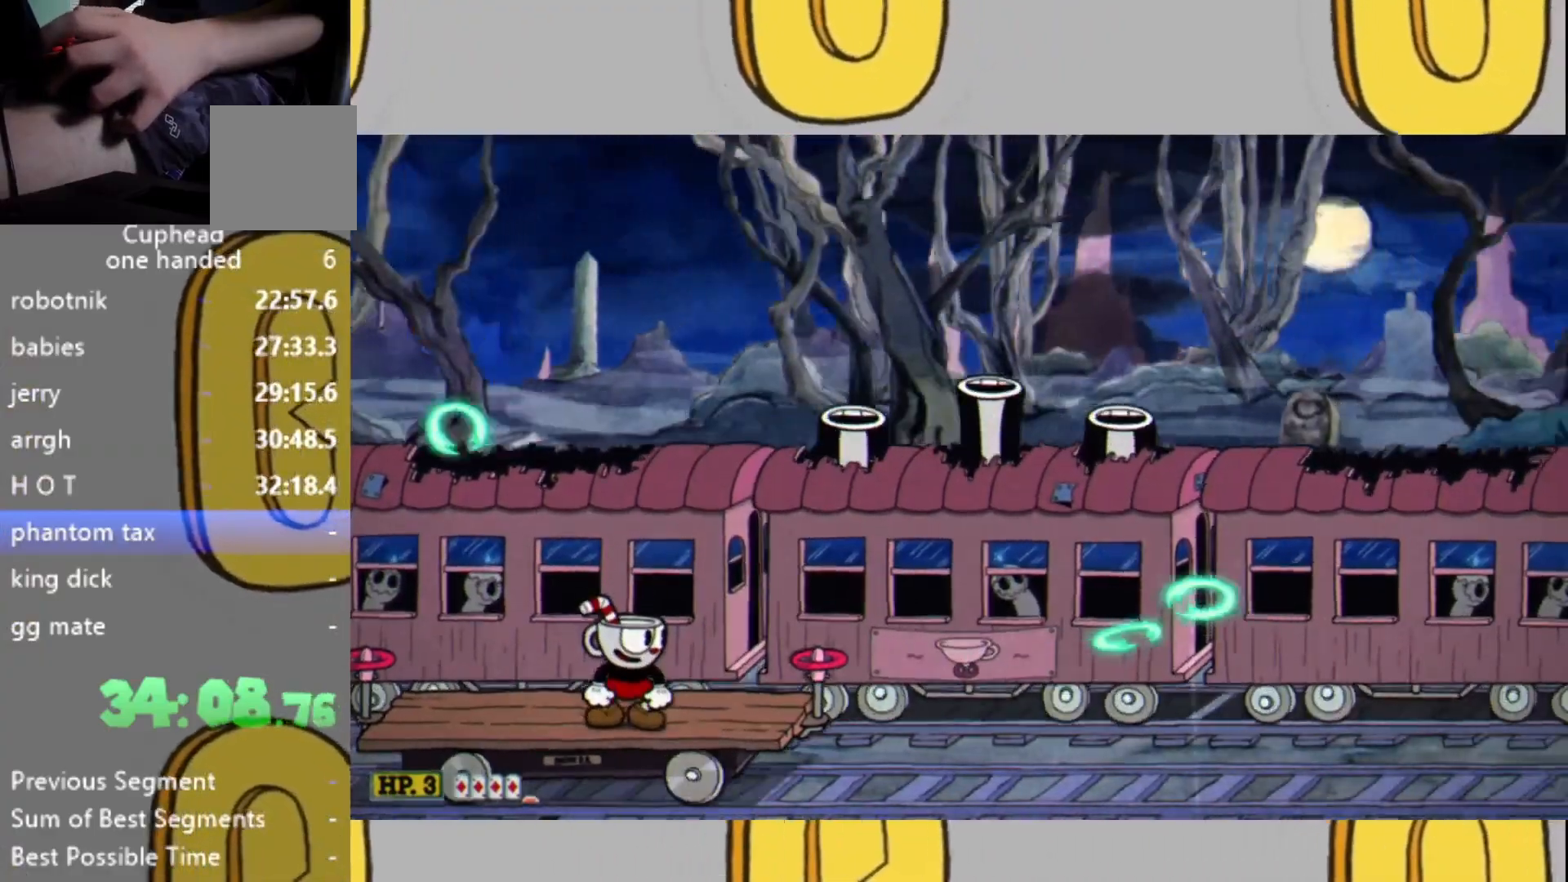
{"buttons": ["L2"], "left_stick": "center", "right_stick": "center", "events": [[33, "L2", "down"]]}
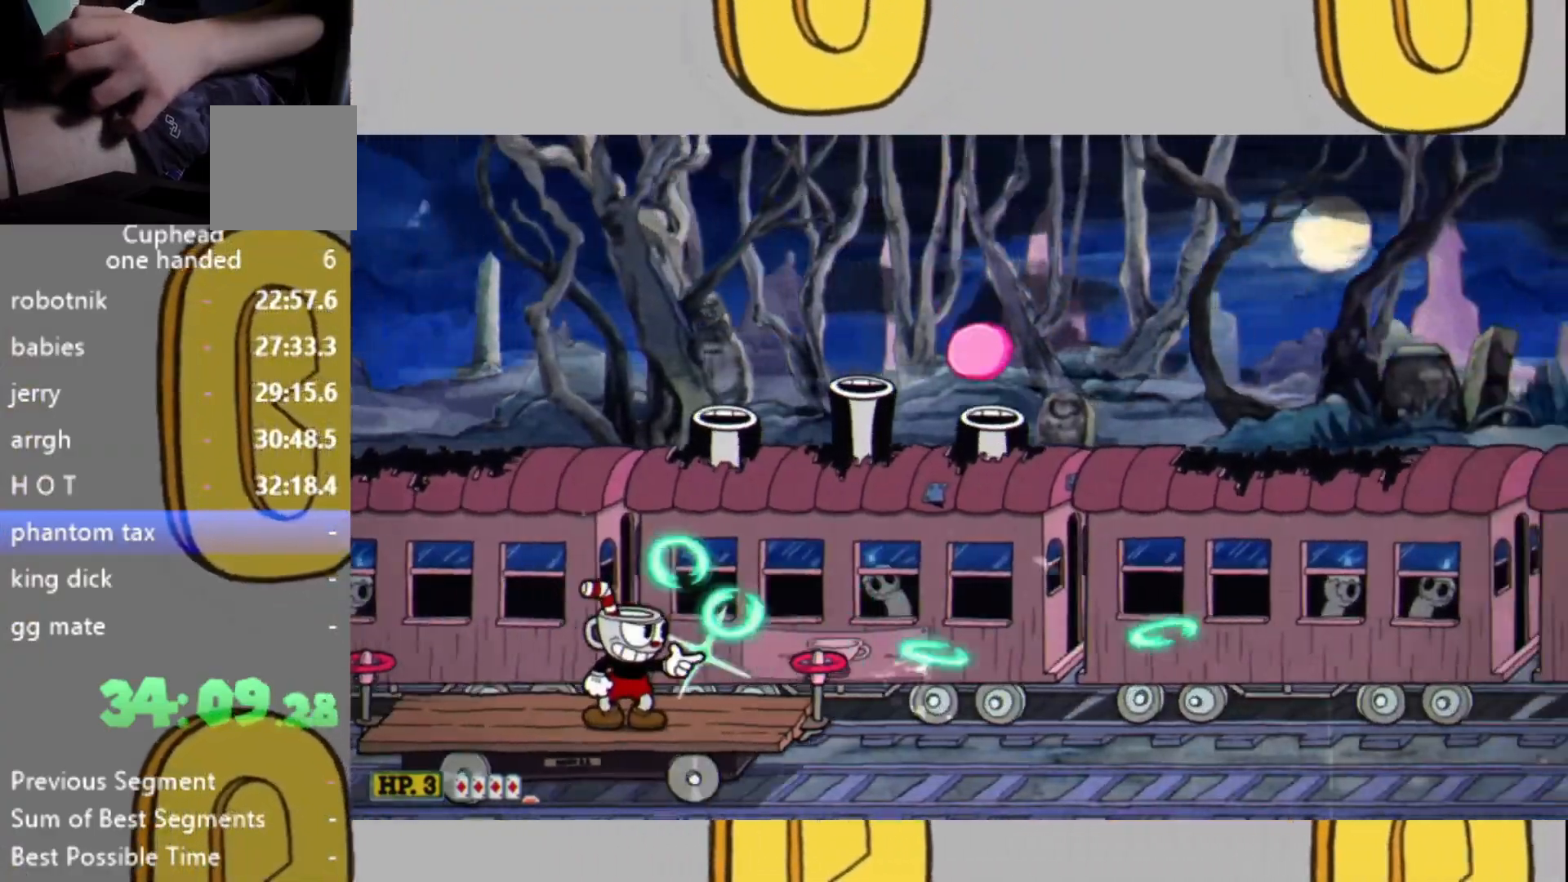
{"buttons": ["L2"], "left_stick": "right", "right_stick": "center", "events": [[100, "left_stick", "right"], [200, "L1", "down"], [300, "L1", "up"], [300, "left_stick", "center"], [467, "left_stick", "right"]]}
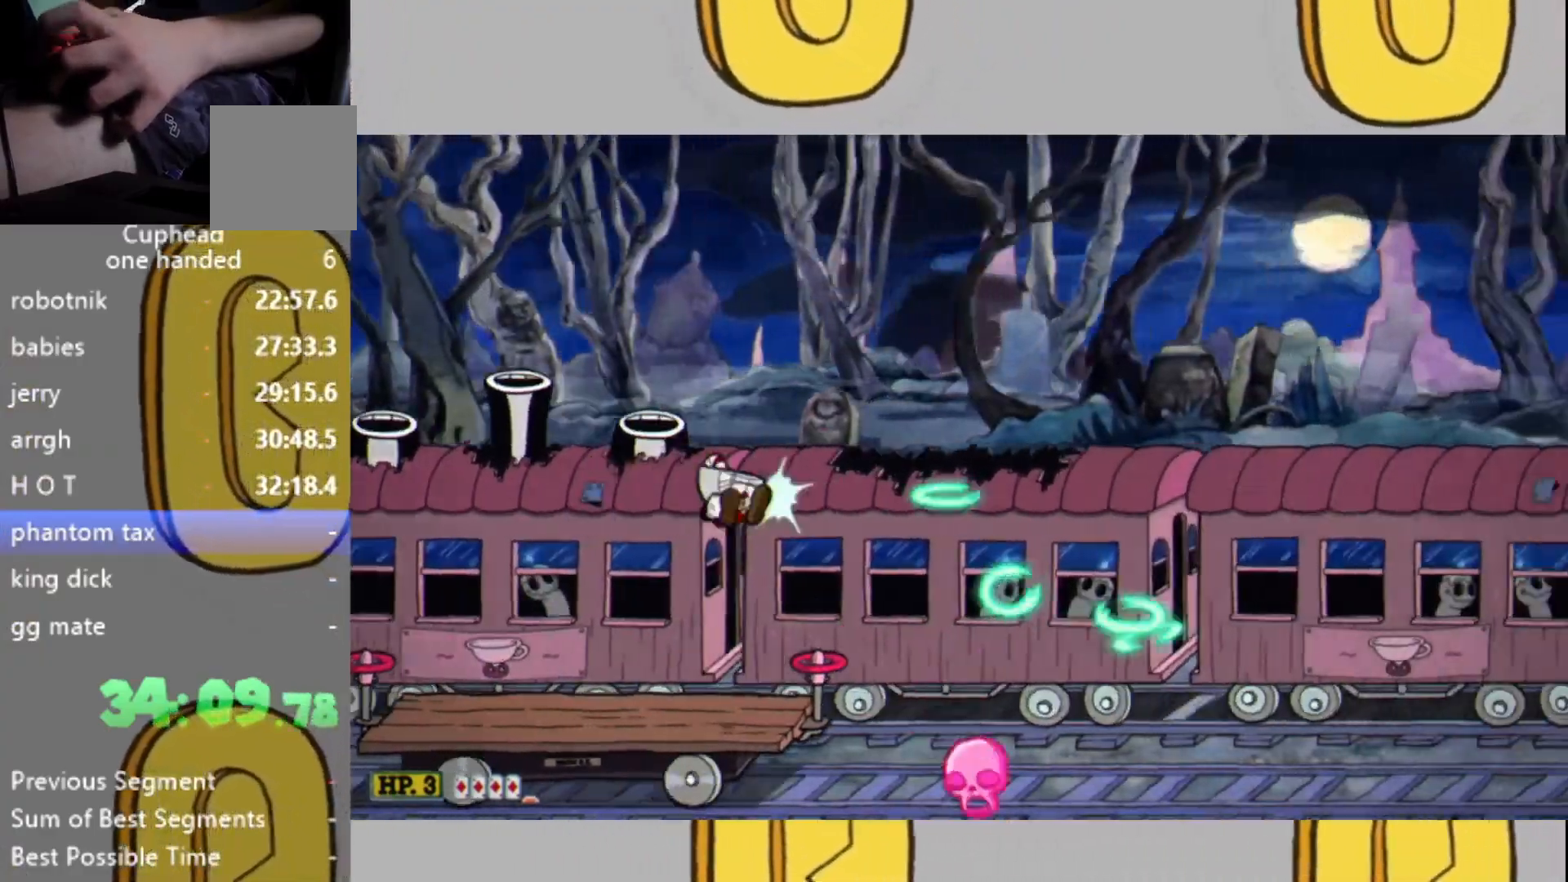
{"buttons": ["L2"], "left_stick": "left", "right_stick": "center", "events": [[133, "L1", "down"], [233, "L1", "up"], [267, "left_stick", "center"], [500, "left_stick", "left"]]}
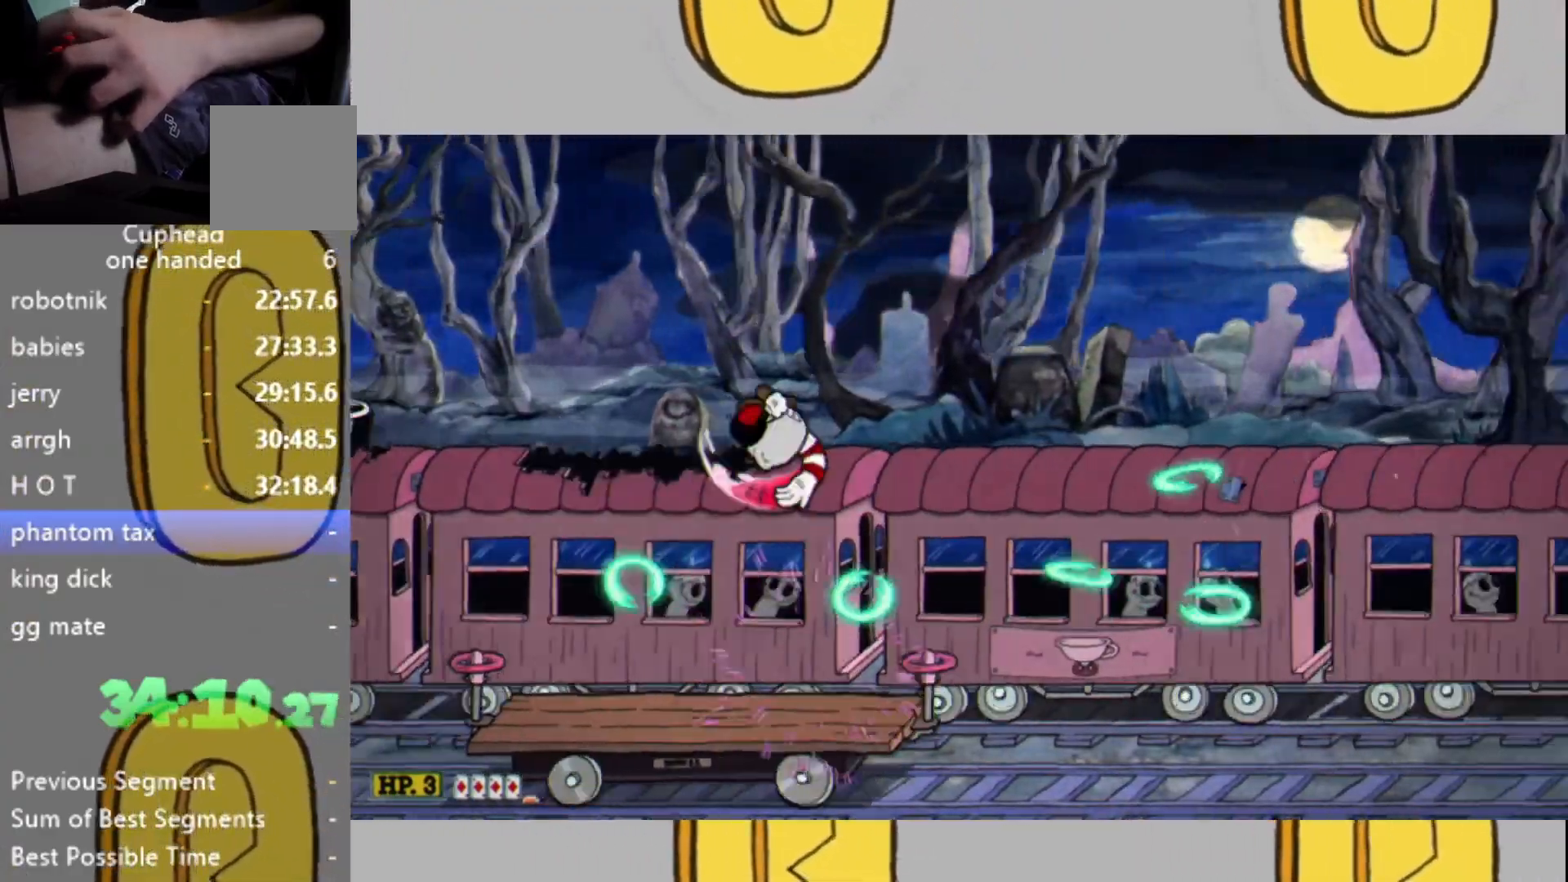
{"buttons": ["L2"], "left_stick": "center", "right_stick": "center", "events": [[67, "left_stick", "center"], [300, "left_stick", "left"], [367, "left_stick", "center"]]}
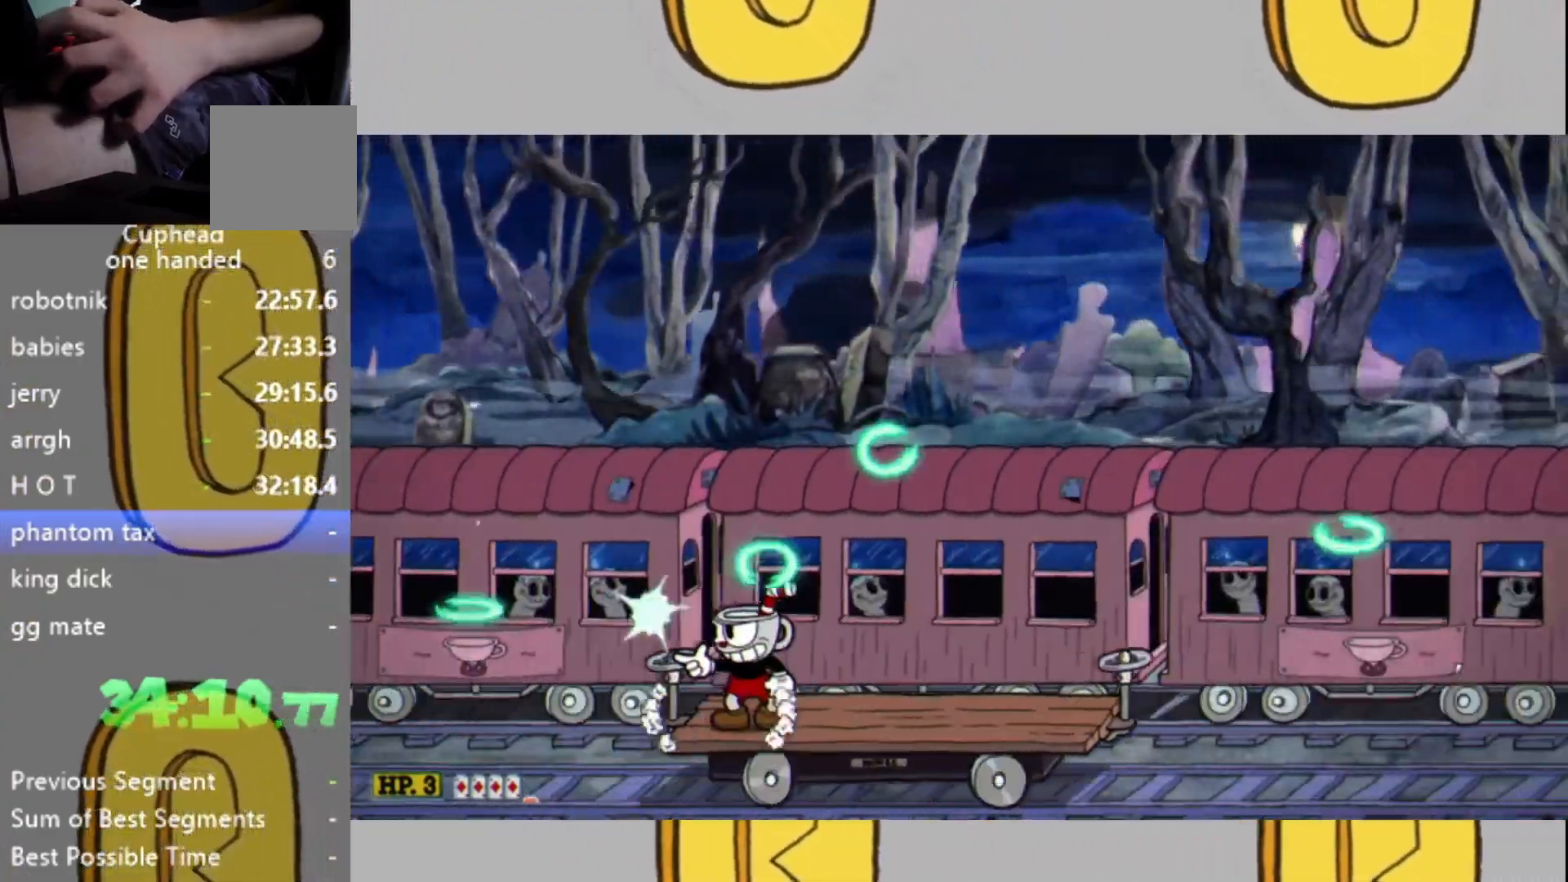
{"buttons": ["L2"], "left_stick": "up", "right_stick": "center", "events": [[67, "left_stick", "up"], [200, "L1", "down"], [333, "L1", "up"], [333, "left_stick", "up-right"], [433, "left_stick", "up"]]}
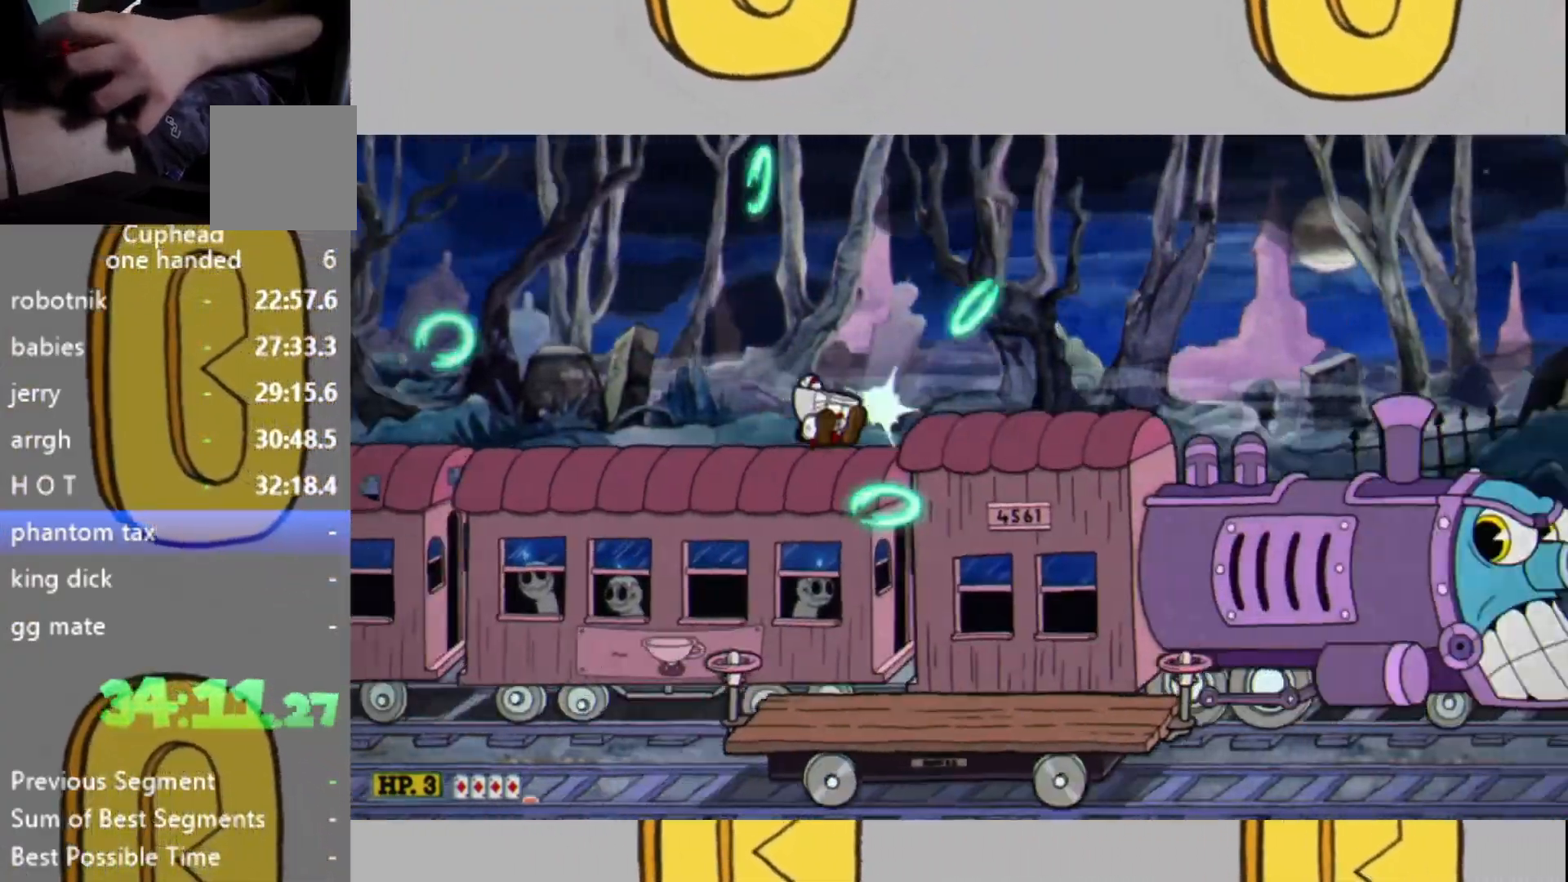
{"buttons": ["L2"], "left_stick": "down", "right_stick": "center", "events": [[133, "left_stick", "center"], [500, "left_stick", "down"]]}
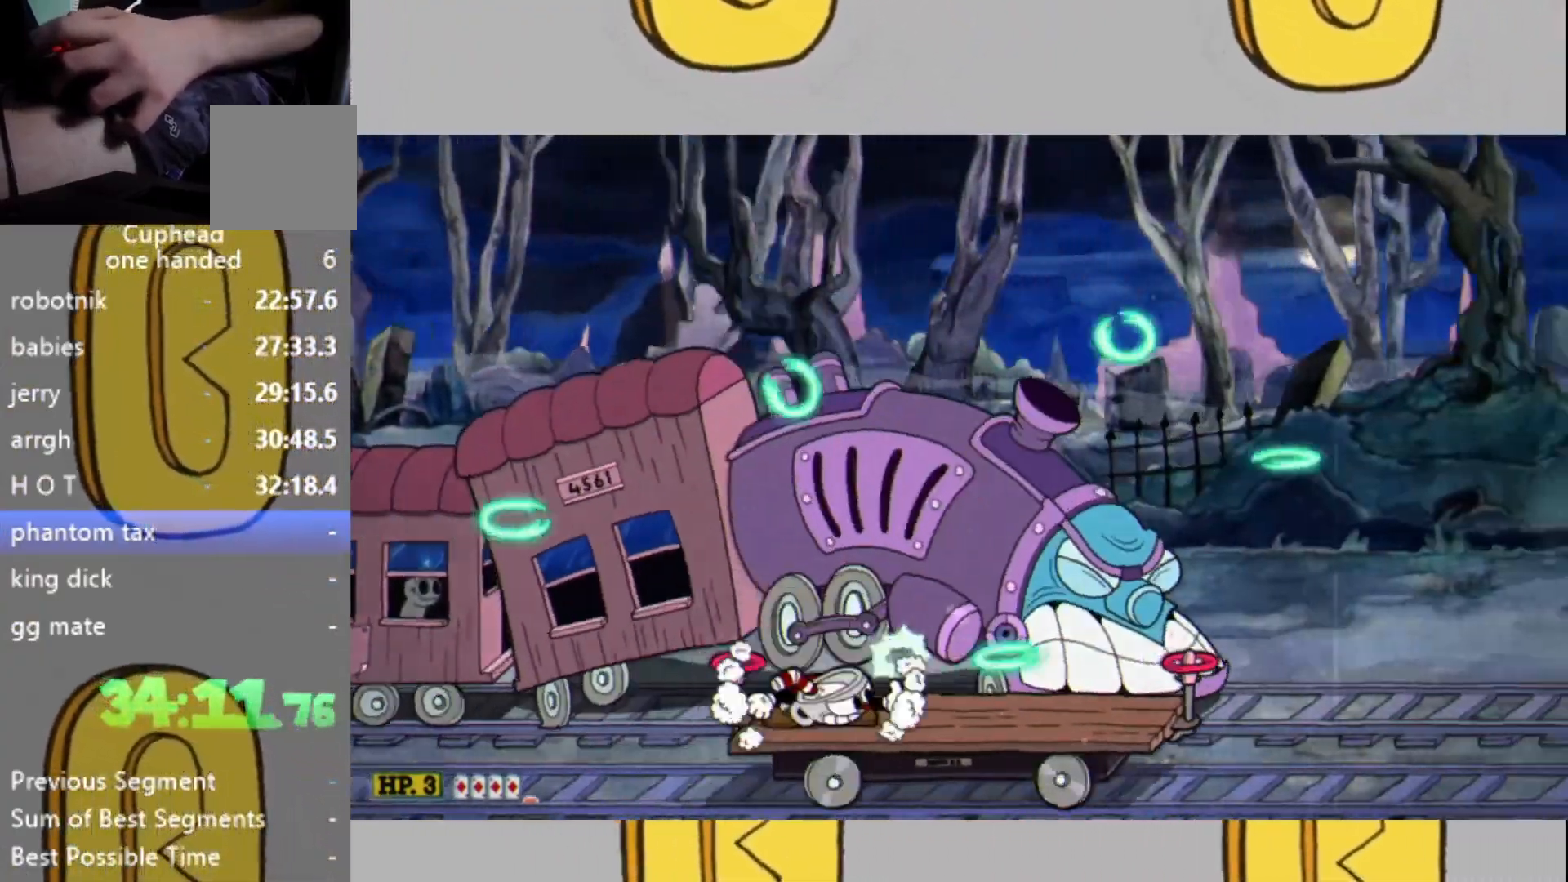
{"buttons": ["L2"], "left_stick": "center", "right_stick": "center", "events": [[400, "left_stick", "center"]]}
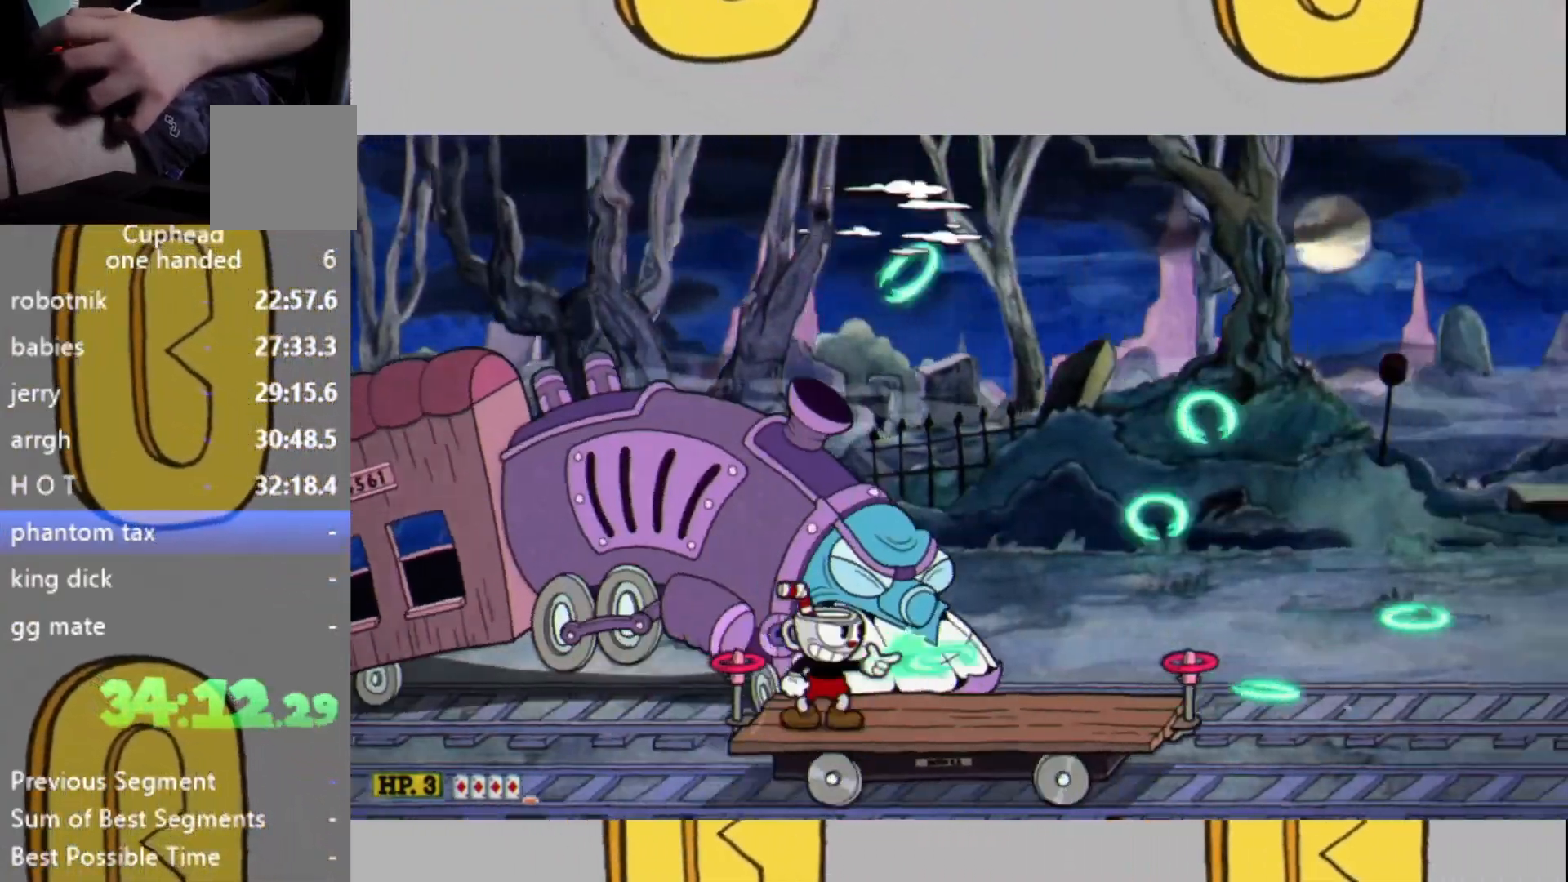
{"buttons": ["L2"], "left_stick": "up", "right_stick": "center", "events": [[267, "left_stick", "up"], [300, "L1", "down"], [400, "L1", "up"]]}
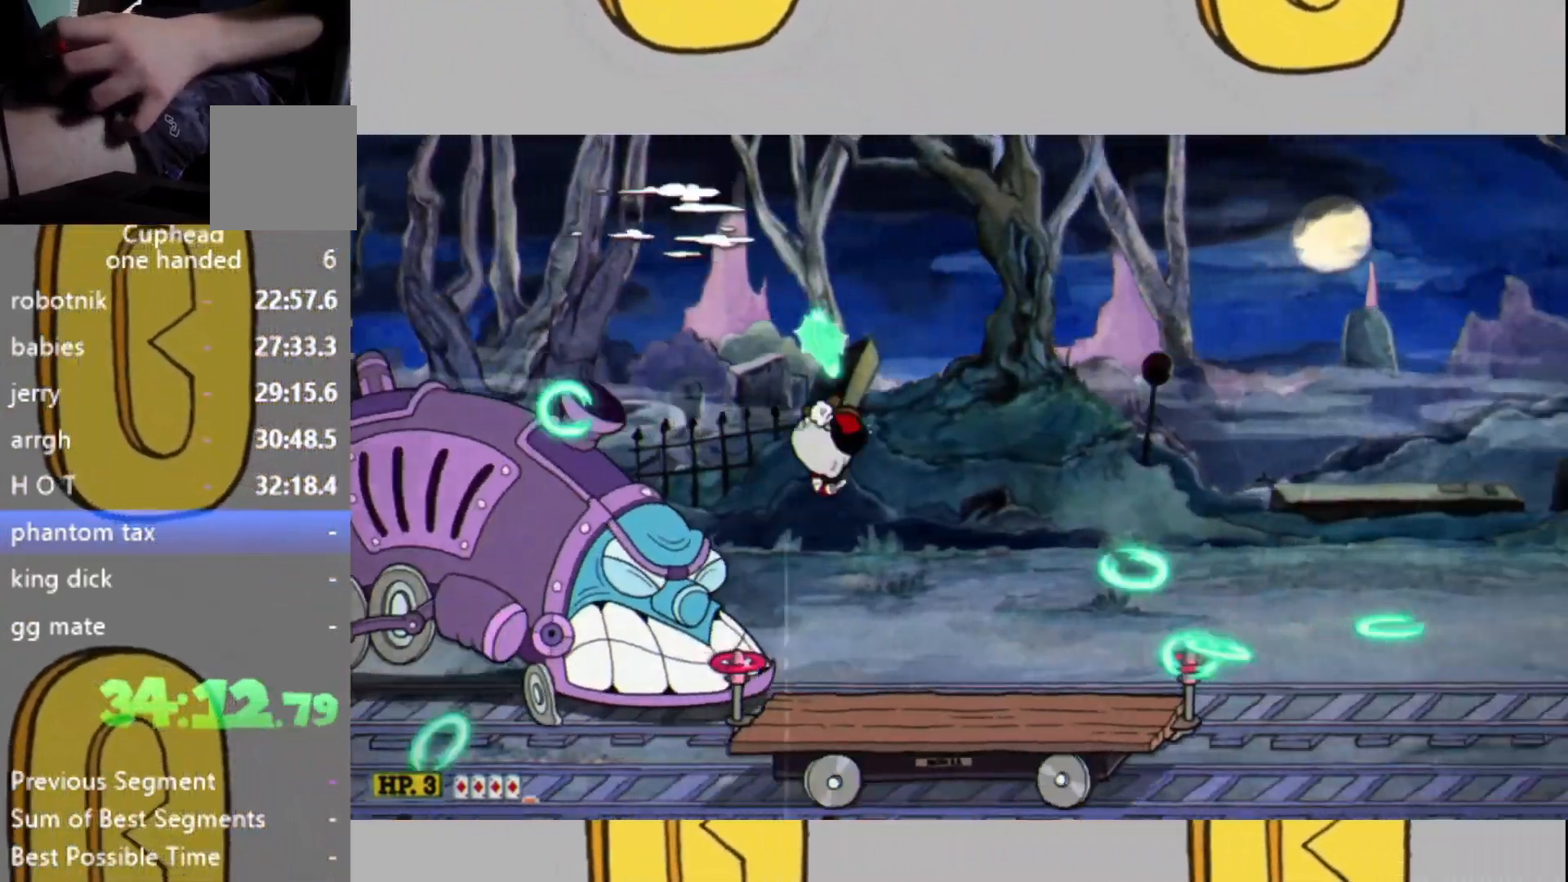
{"buttons": ["L1", "L2"], "left_stick": "up-right", "right_stick": "center", "events": [[467, "L1", "down"], [467, "left_stick", "up-right"]]}
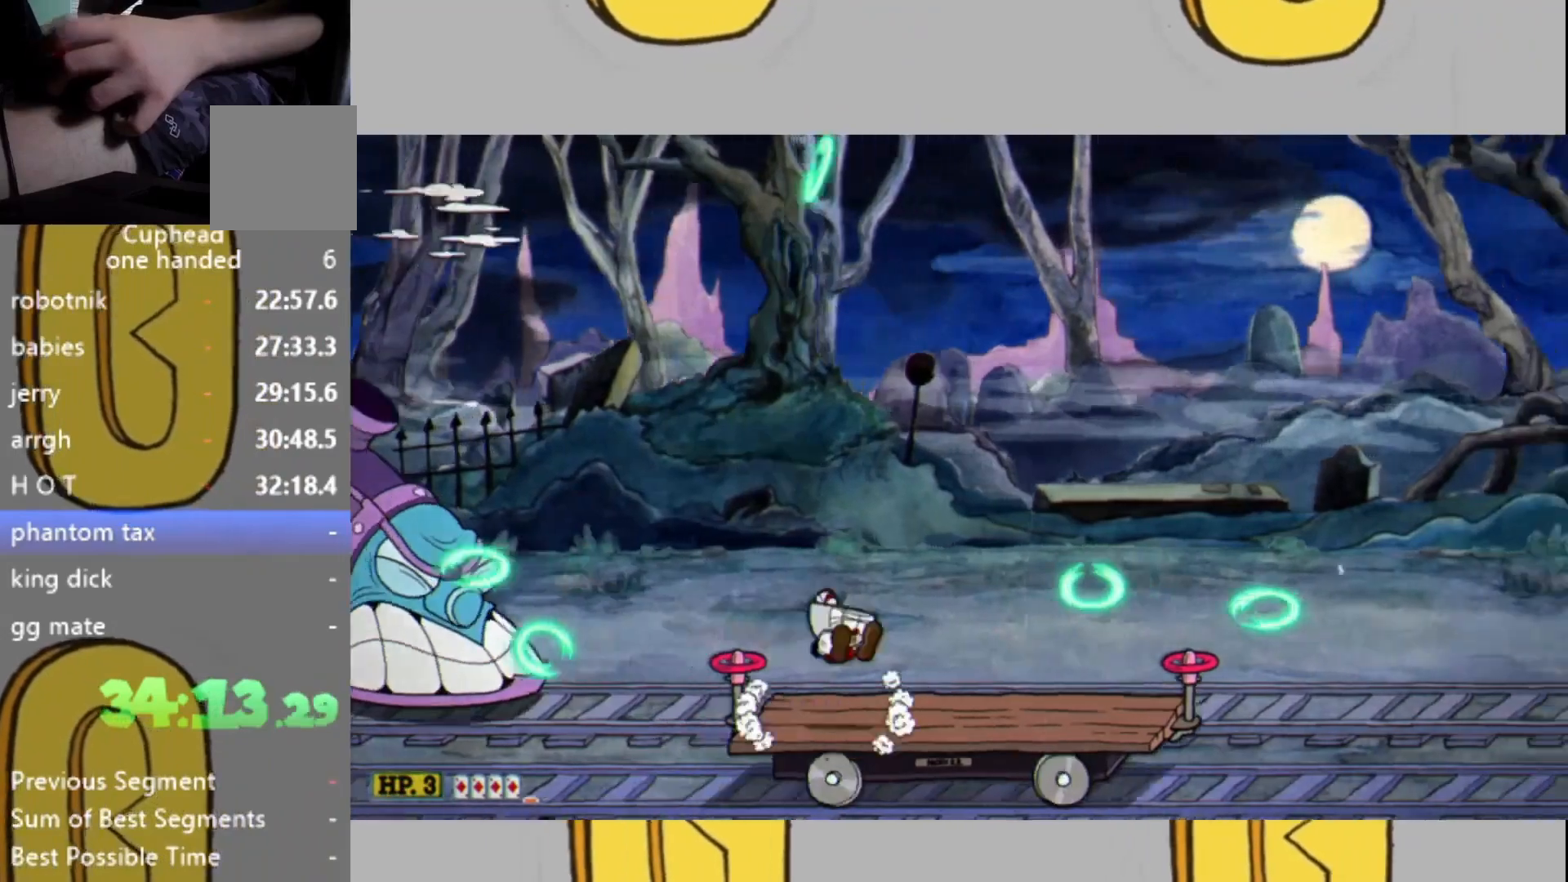
{"buttons": ["L2"], "left_stick": "center", "right_stick": "center", "events": [[100, "L1", "up"], [167, "left_stick", "up-left"], [233, "left_stick", "center"]]}
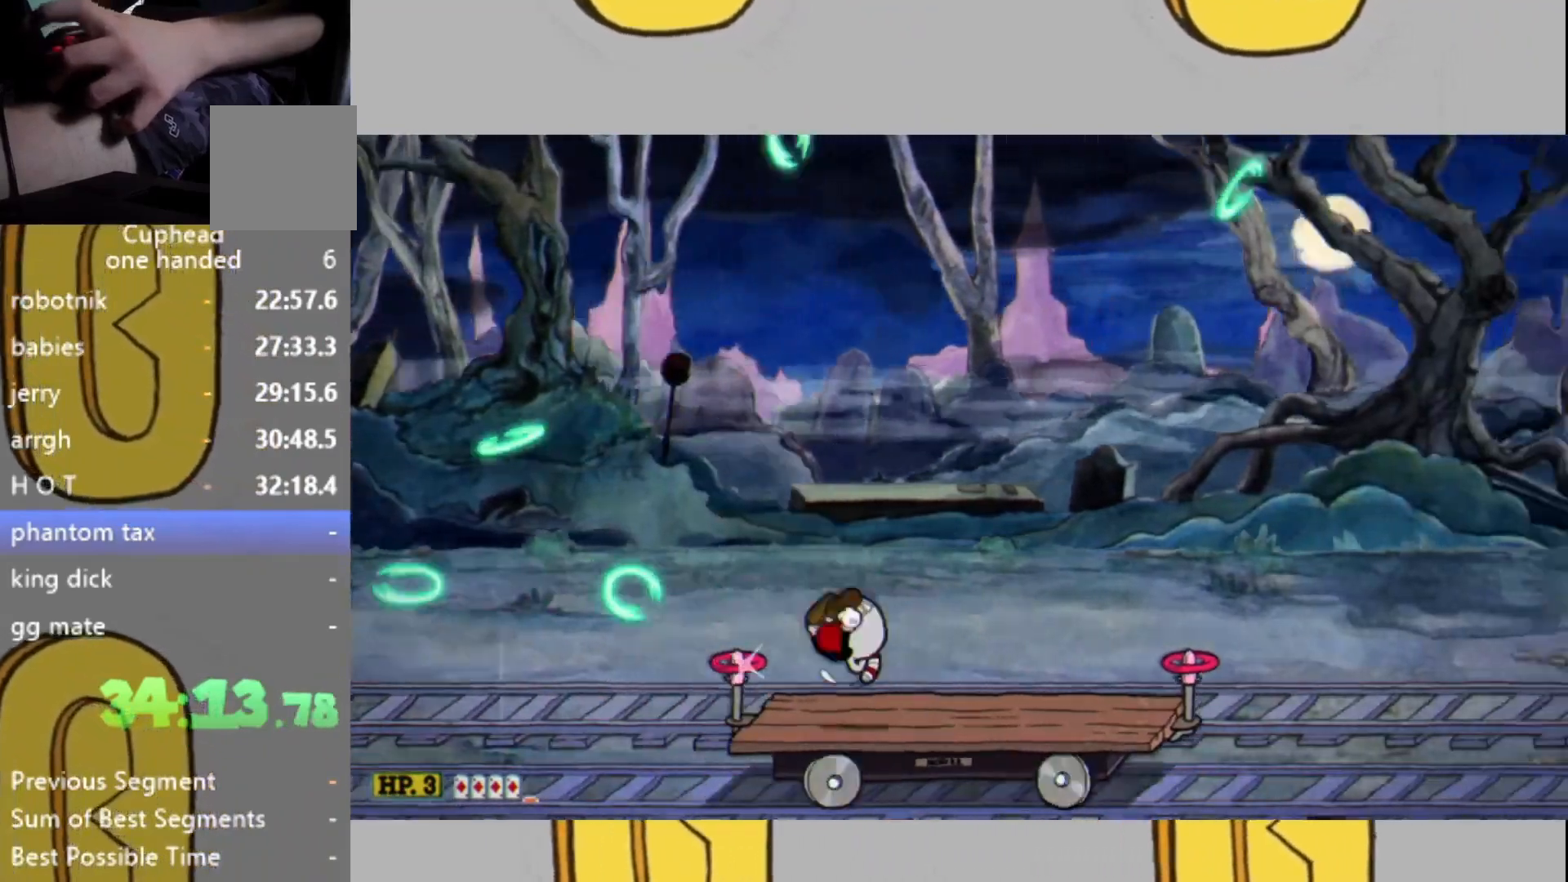
{"buttons": ["L2"], "left_stick": "center", "right_stick": "center", "events": [[67, "L1", "down"], [333, "L1", "up"]]}
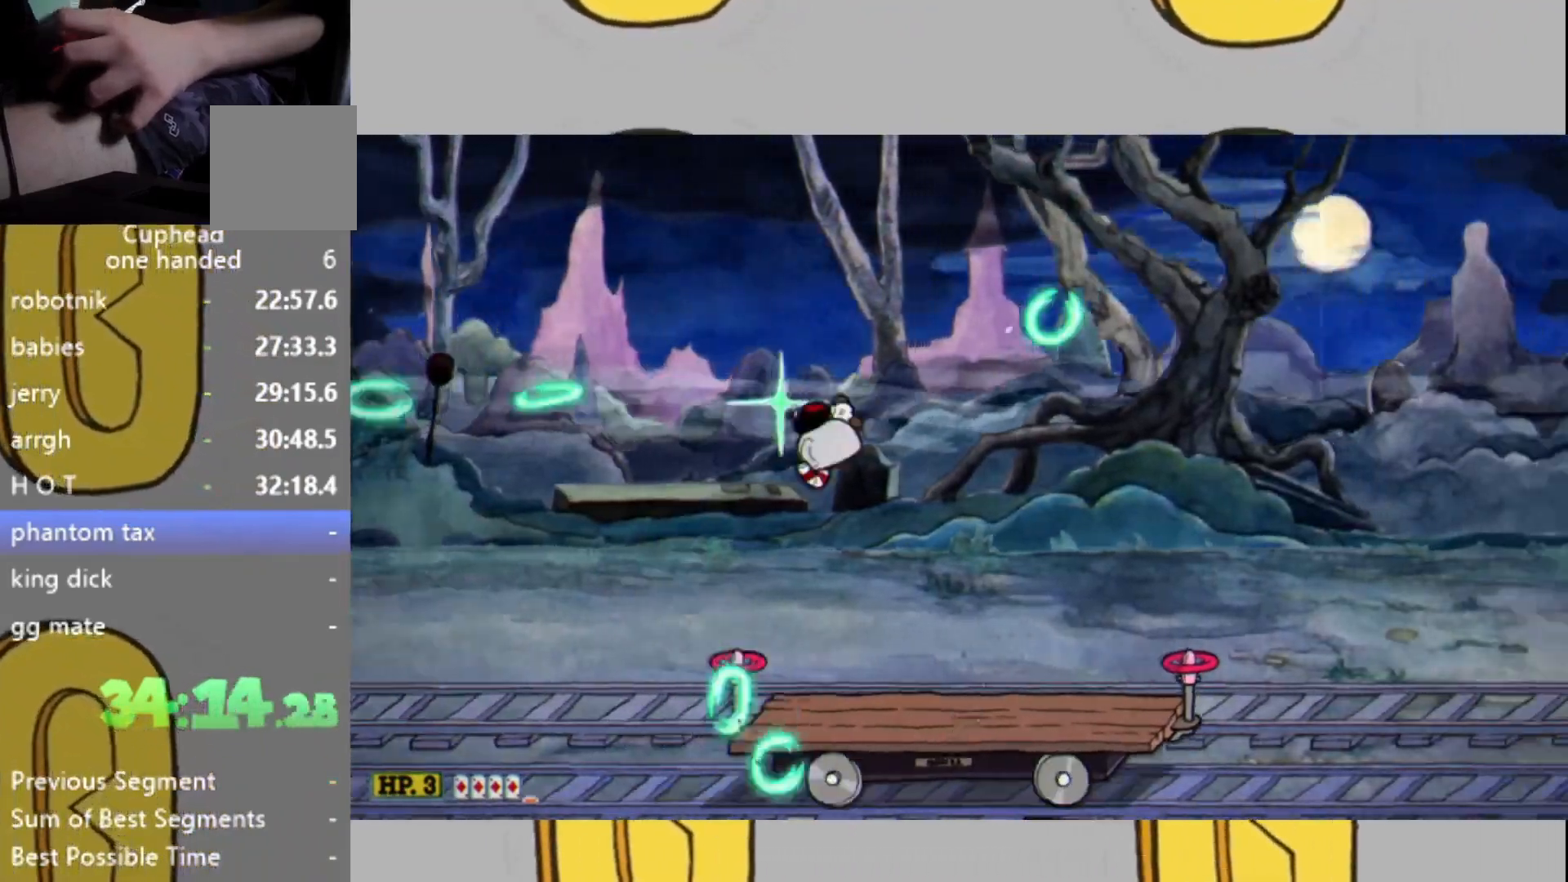
{"buttons": ["L1", "L2"], "left_stick": "center", "right_stick": "center", "events": [[267, "L1", "down"]]}
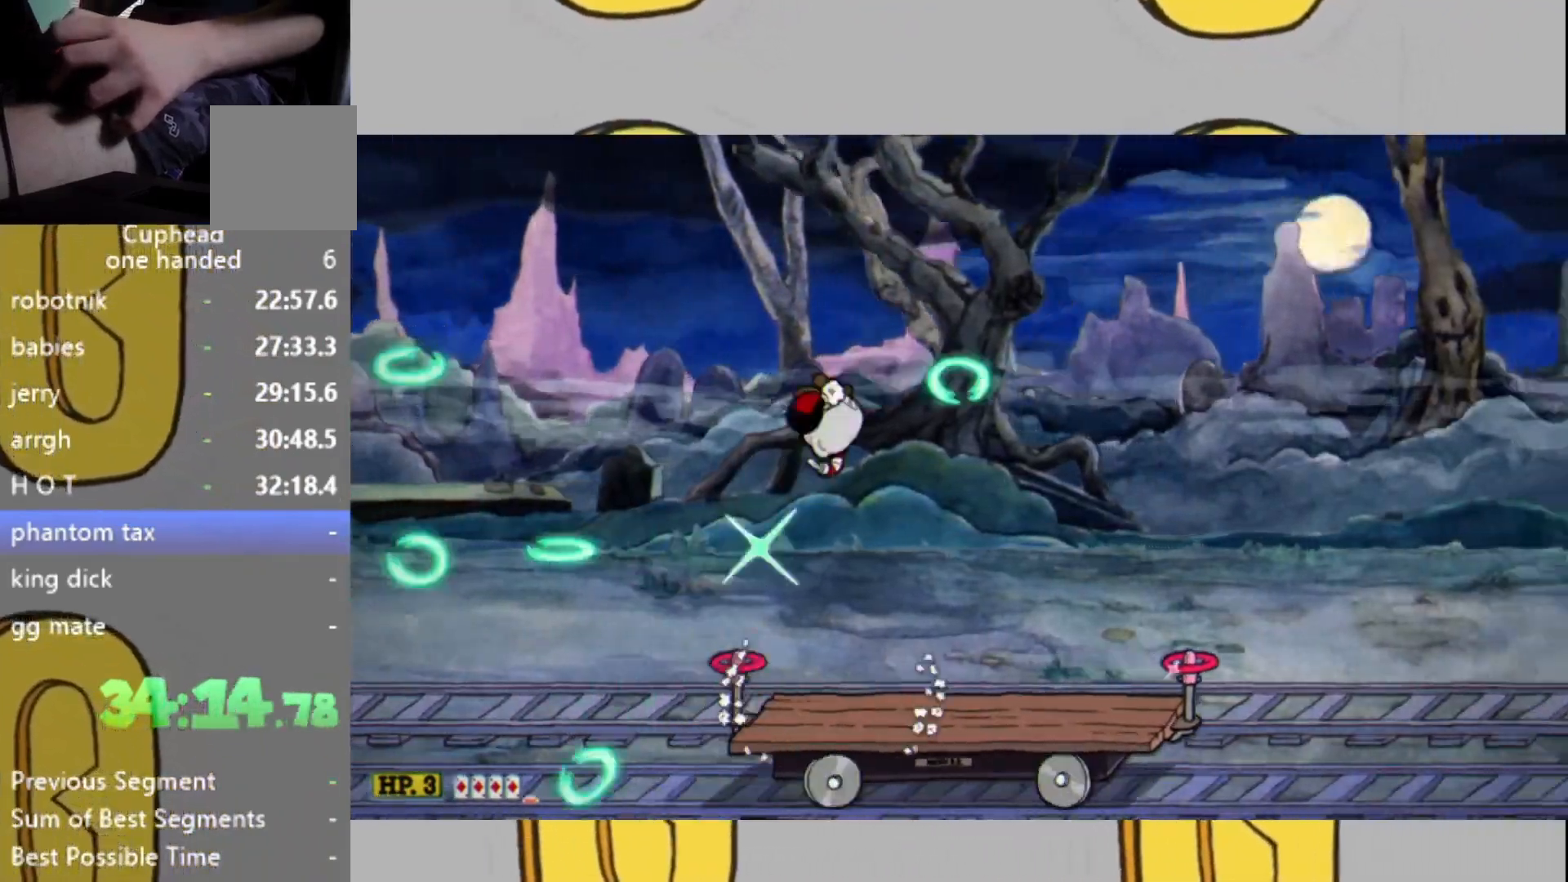
{"buttons": ["L1", "L2"], "left_stick": "center", "right_stick": "center", "events": [[33, "L1", "up"], [500, "L1", "down"]]}
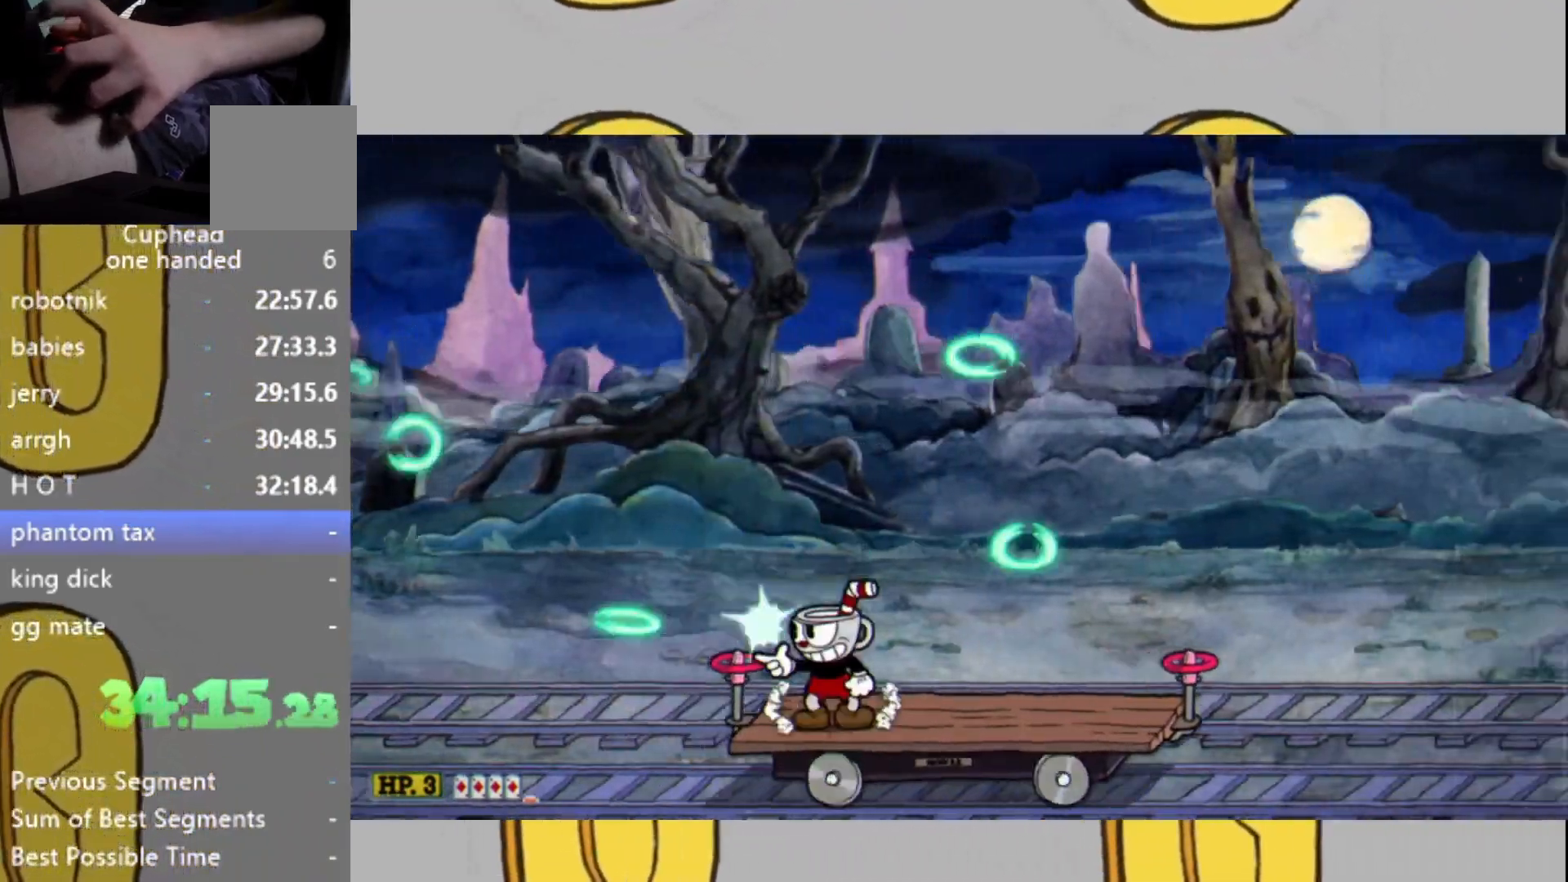
{"buttons": ["L2"], "left_stick": "center", "right_stick": "center", "events": [[267, "L1", "up"]]}
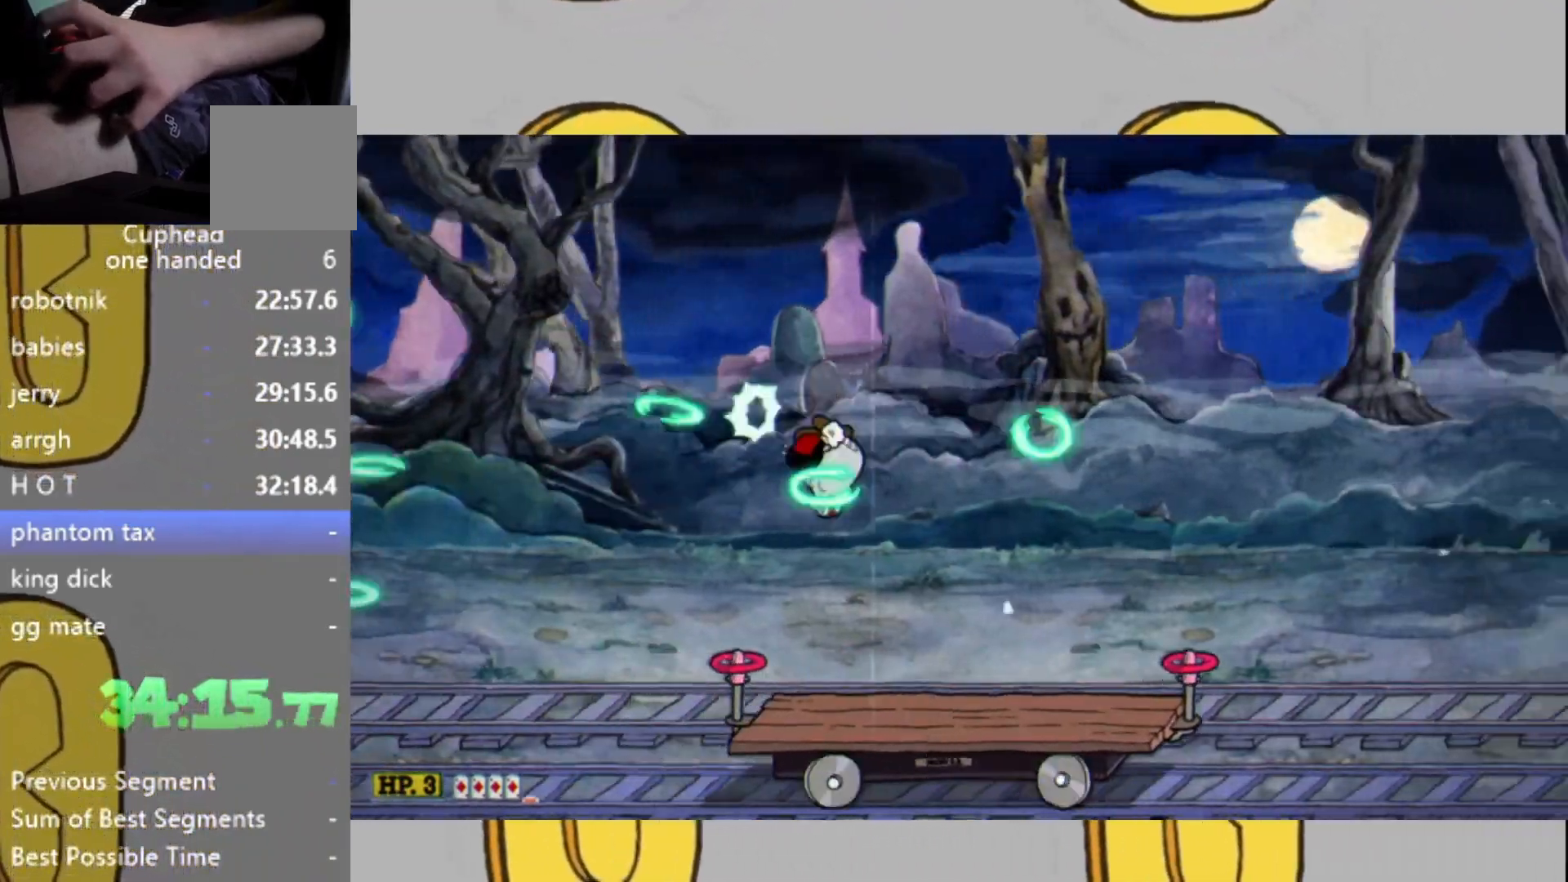
{"buttons": ["L2"], "left_stick": "center", "right_stick": "center", "events": [[233, "L1", "down"], [500, "L1", "up"]]}
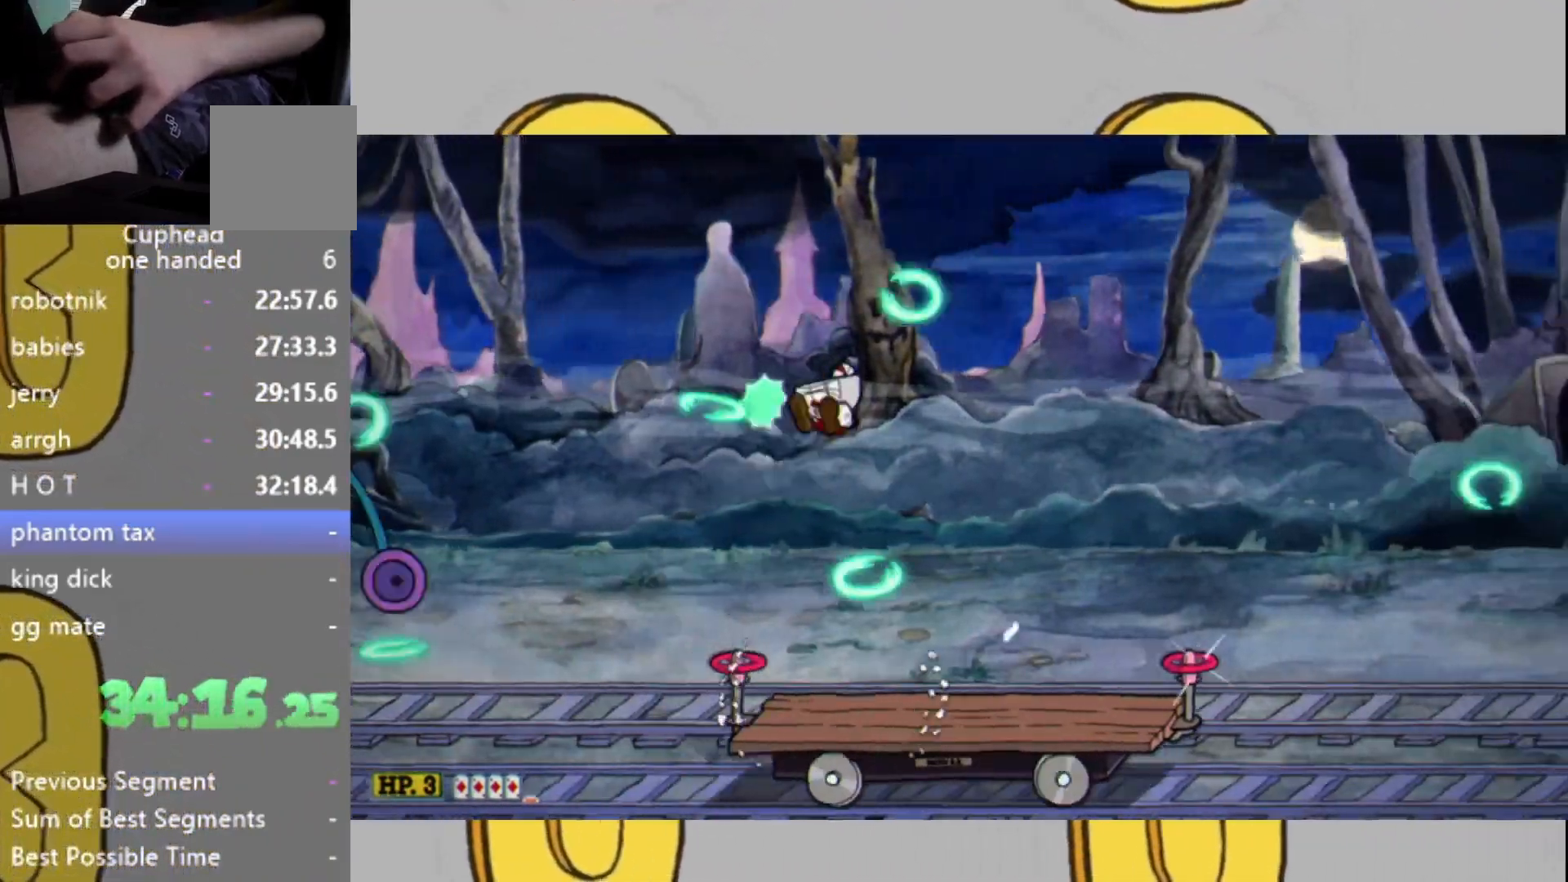
{"buttons": ["L1", "L2"], "left_stick": "center", "right_stick": "center", "events": [[467, "L1", "down"]]}
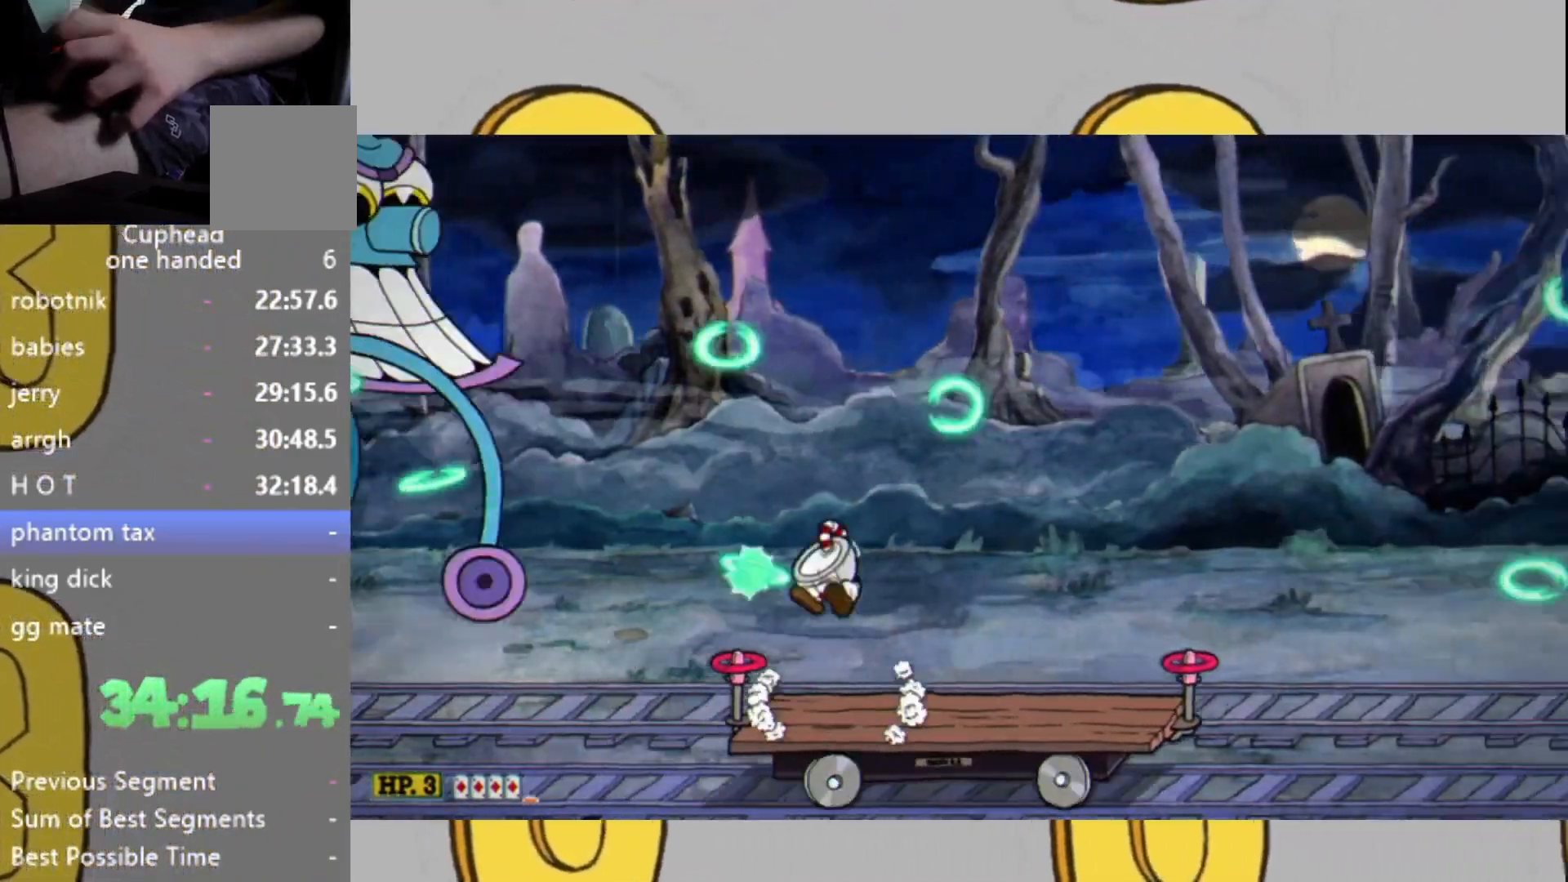
{"buttons": ["L2"], "left_stick": "center", "right_stick": "center", "events": [[233, "L1", "up"]]}
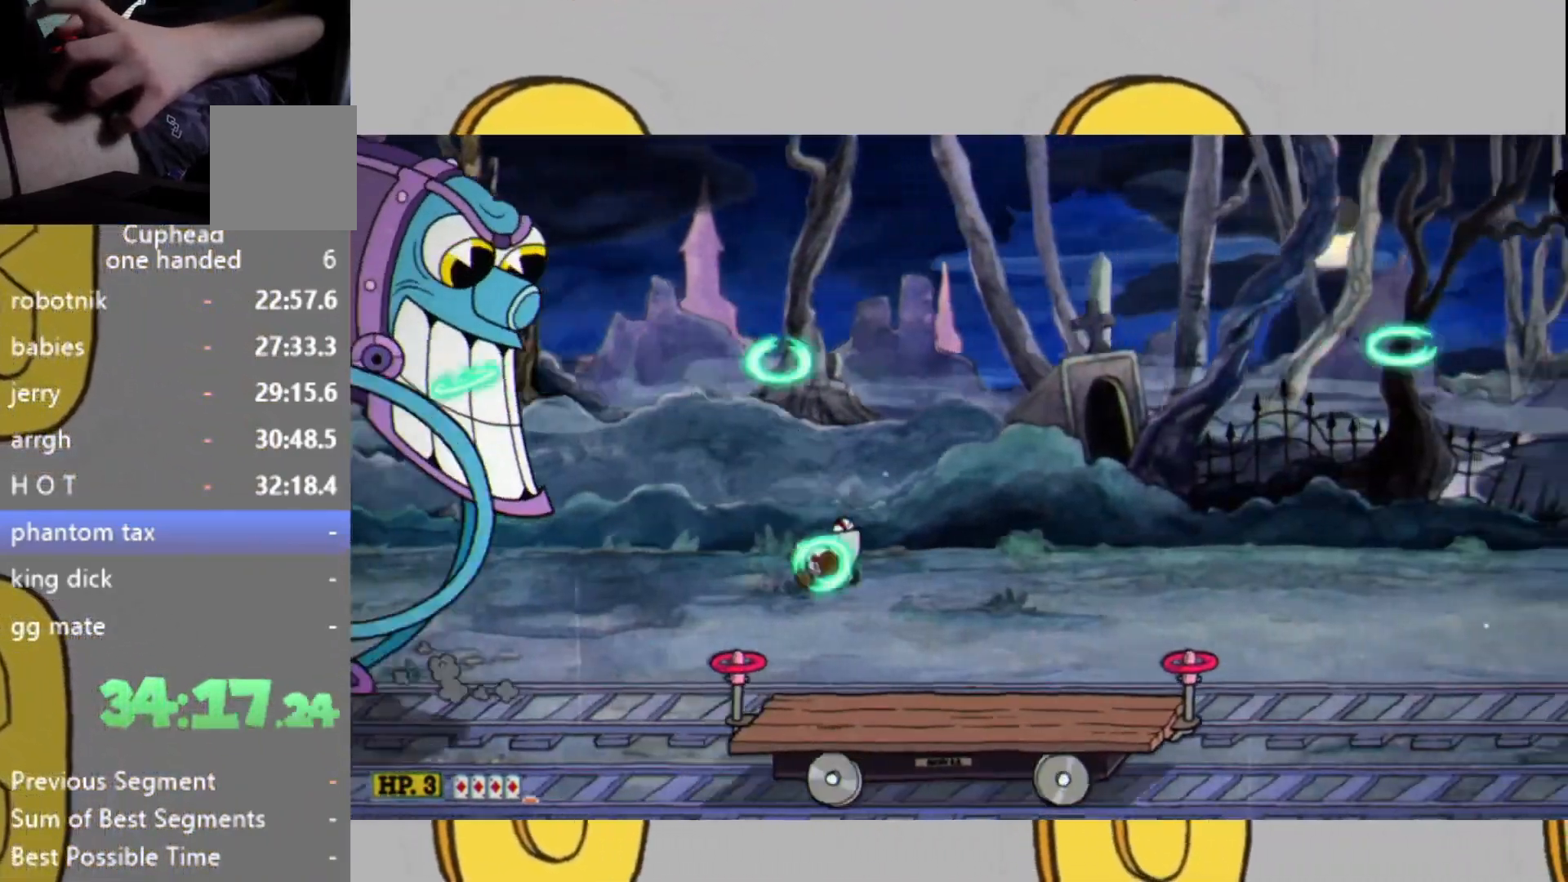
{"buttons": ["L2"], "left_stick": "center", "right_stick": "center", "events": [[100, "L1", "down"], [433, "L1", "up"]]}
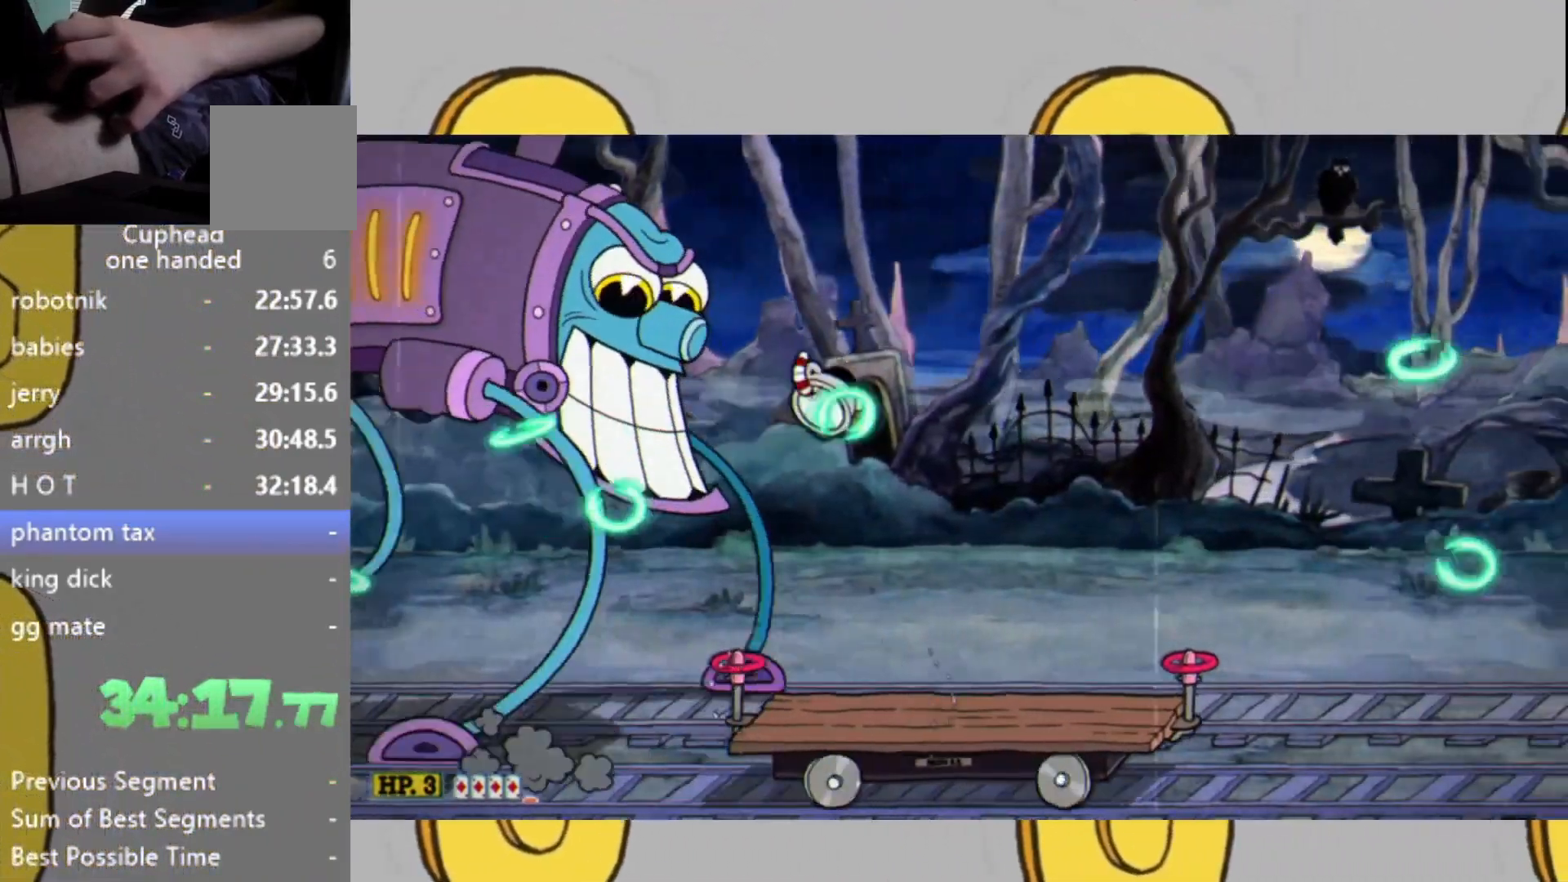
{"buttons": ["L1", "L2"], "left_stick": "center", "right_stick": "center", "events": [[367, "L1", "down"]]}
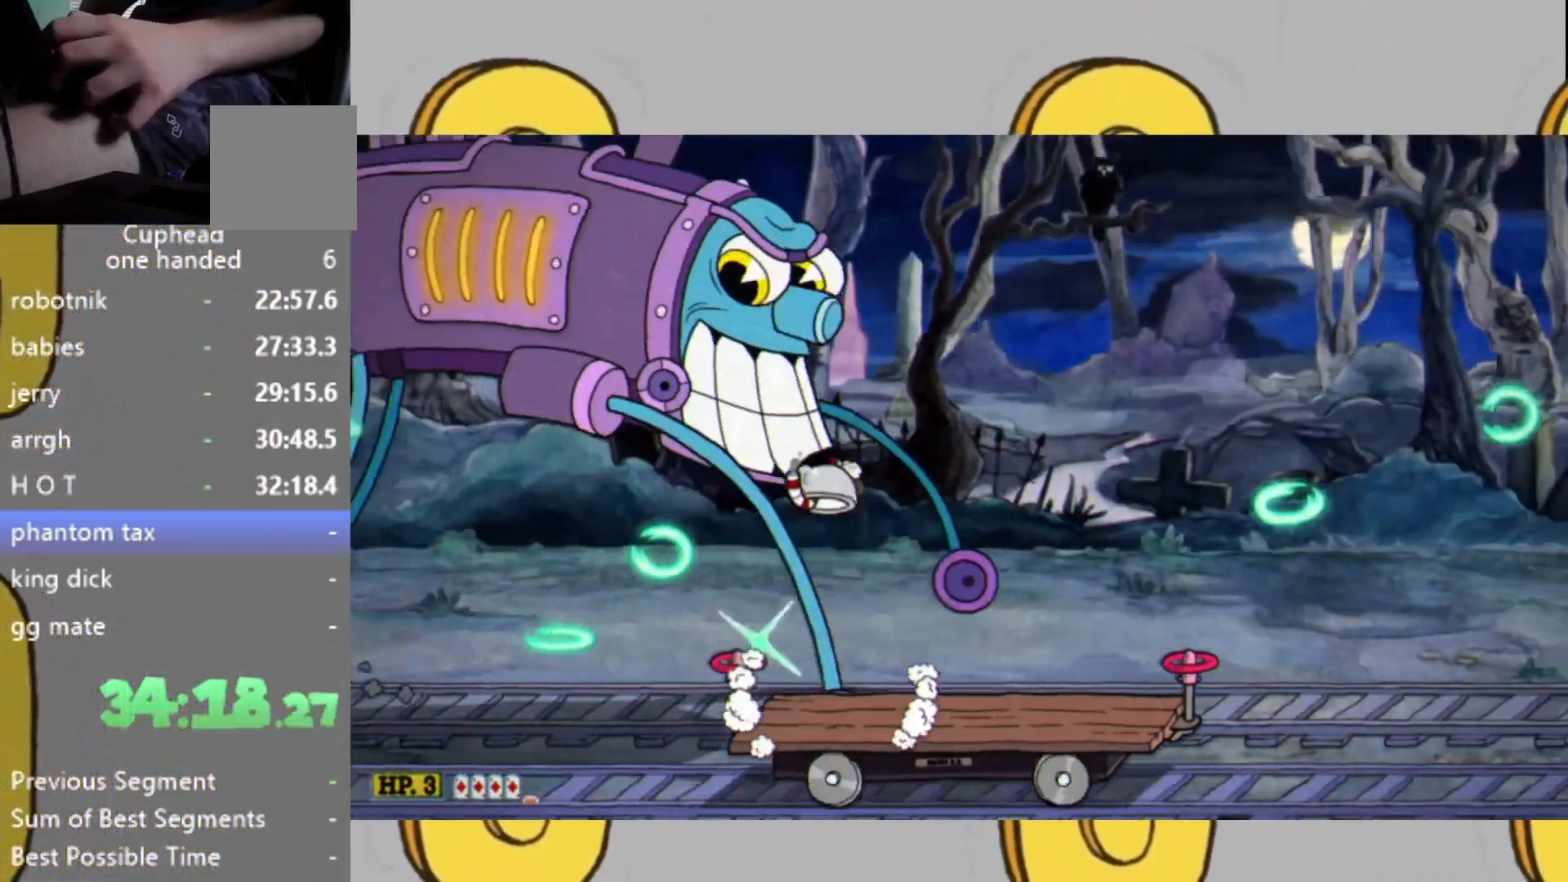
{"buttons": ["L2"], "left_stick": "center", "right_stick": "center", "events": [[67, "L1", "up"]]}
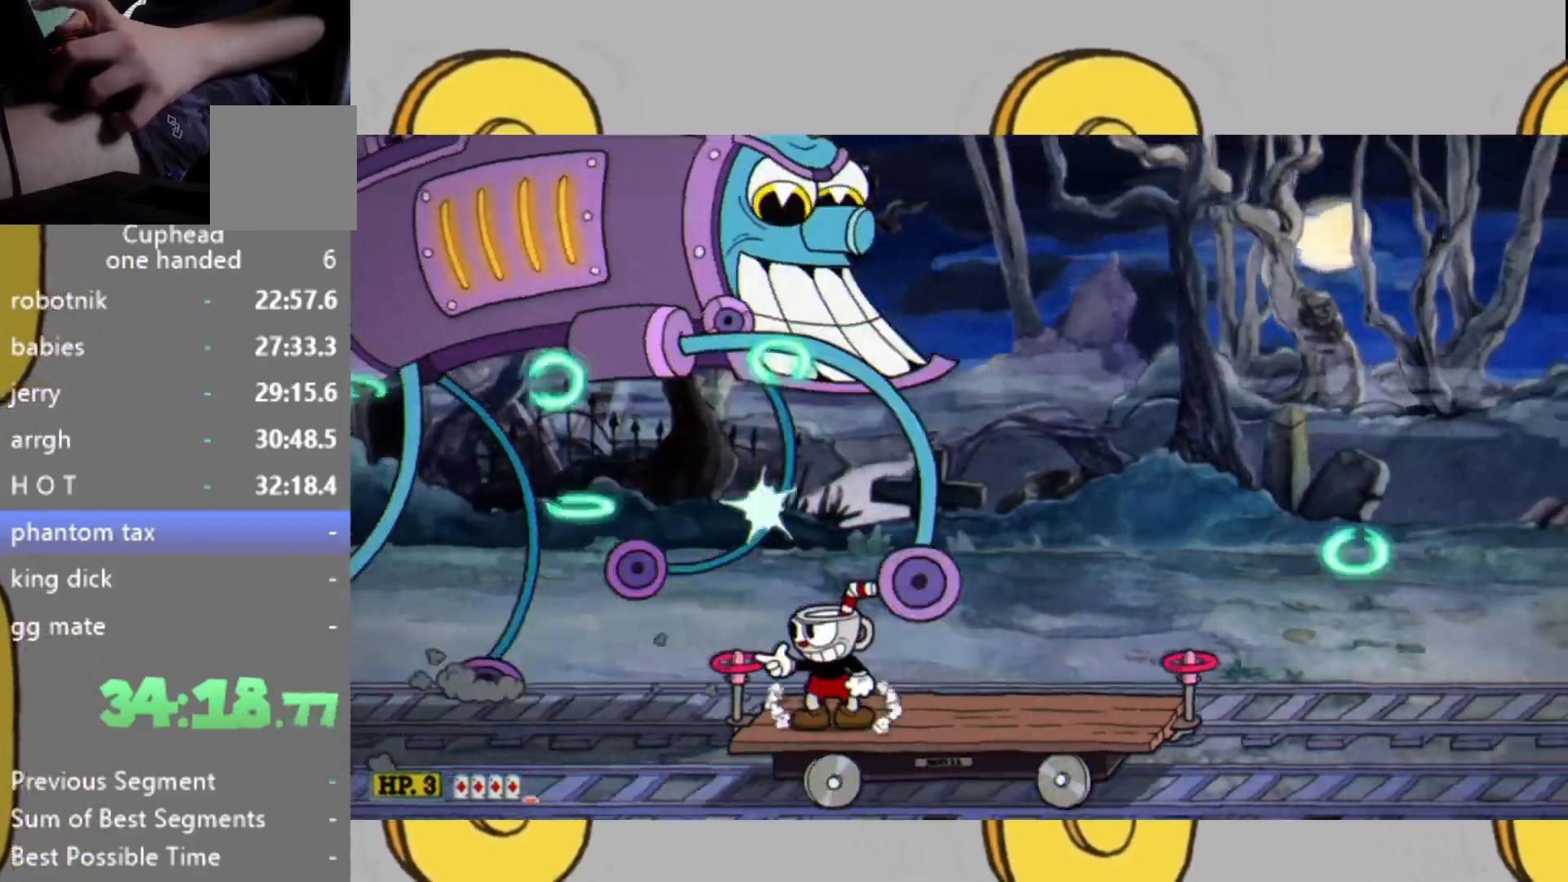
{"buttons": ["L2"], "left_stick": "center", "right_stick": "center", "events": [[100, "L1", "down"], [367, "L1", "up"]]}
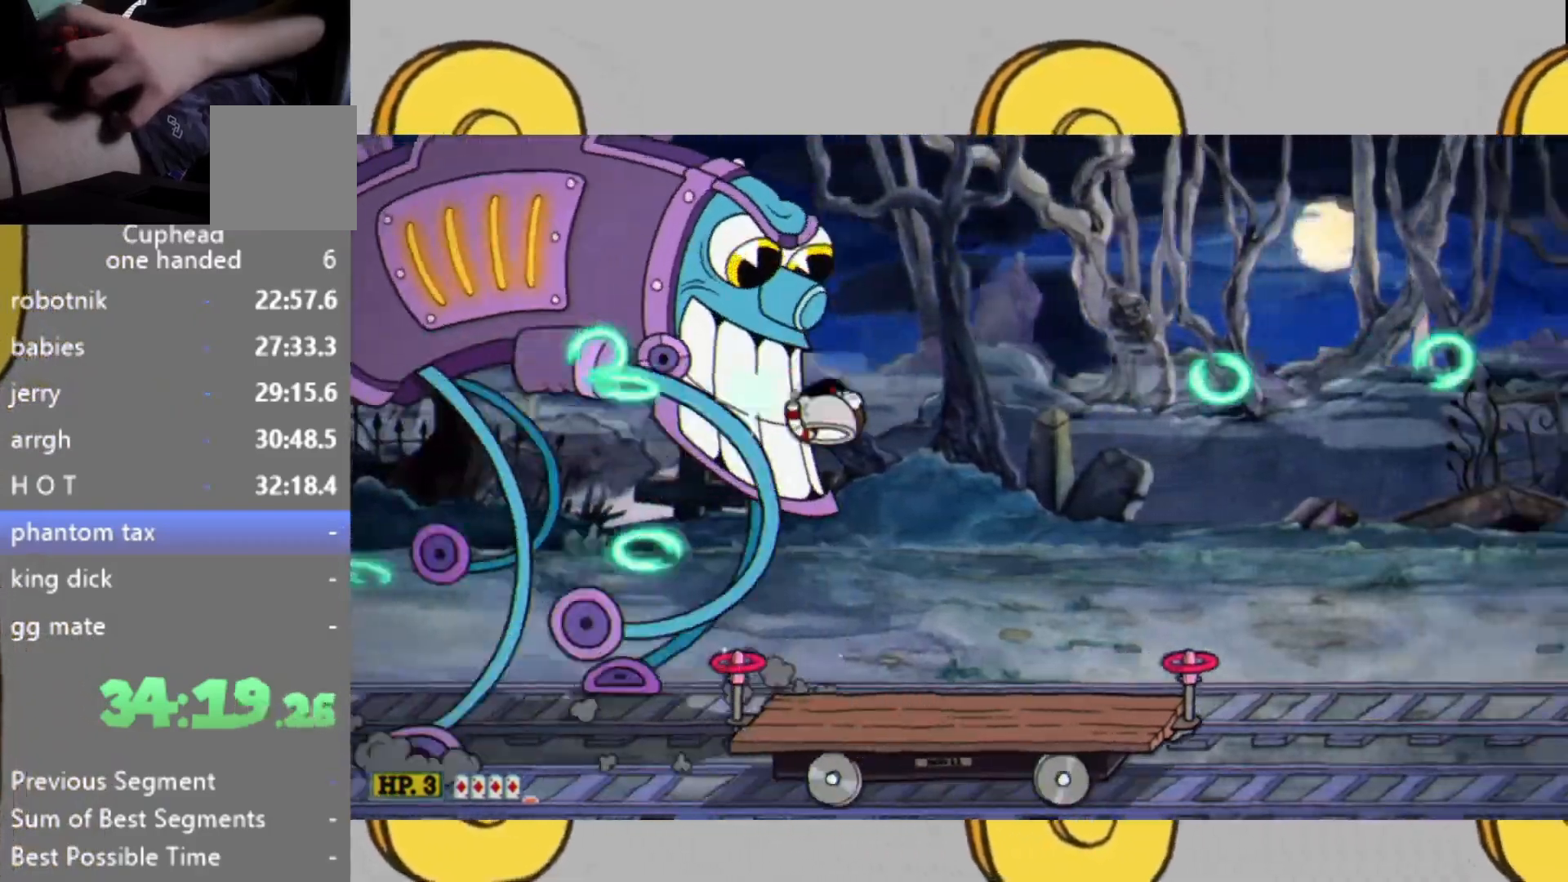
{"buttons": ["L1", "L2"], "left_stick": "center", "right_stick": "center", "events": [[267, "L1", "down"]]}
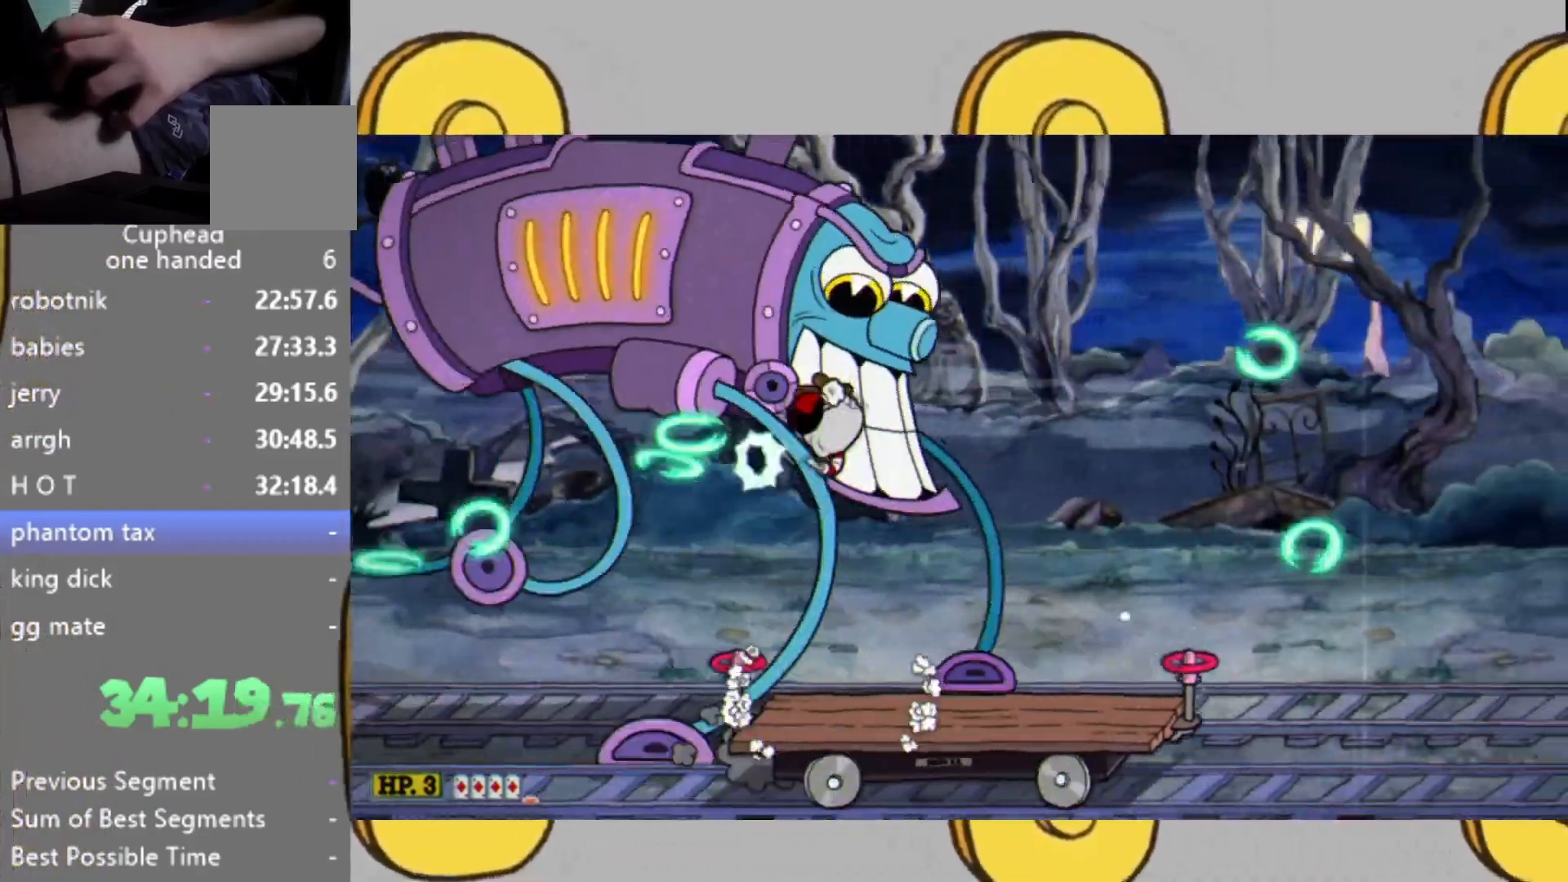
{"buttons": ["L1", "L2"], "left_stick": "center", "right_stick": "center", "events": [[100, "L1", "up"], [467, "L1", "down"]]}
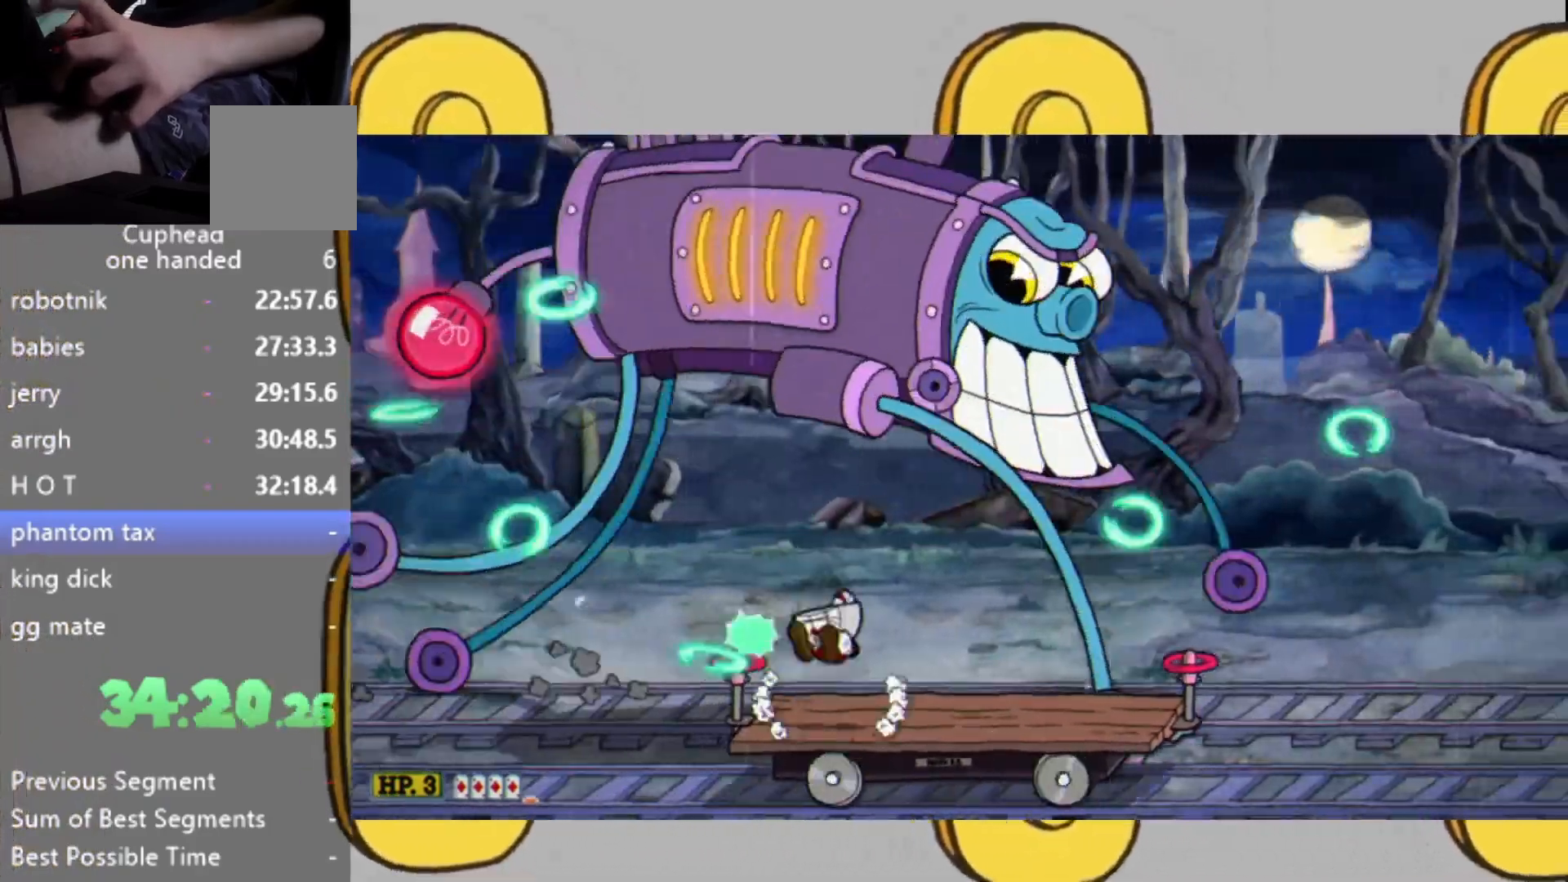
{"buttons": ["L2"], "left_stick": "center", "right_stick": "center", "events": [[233, "L1", "up"]]}
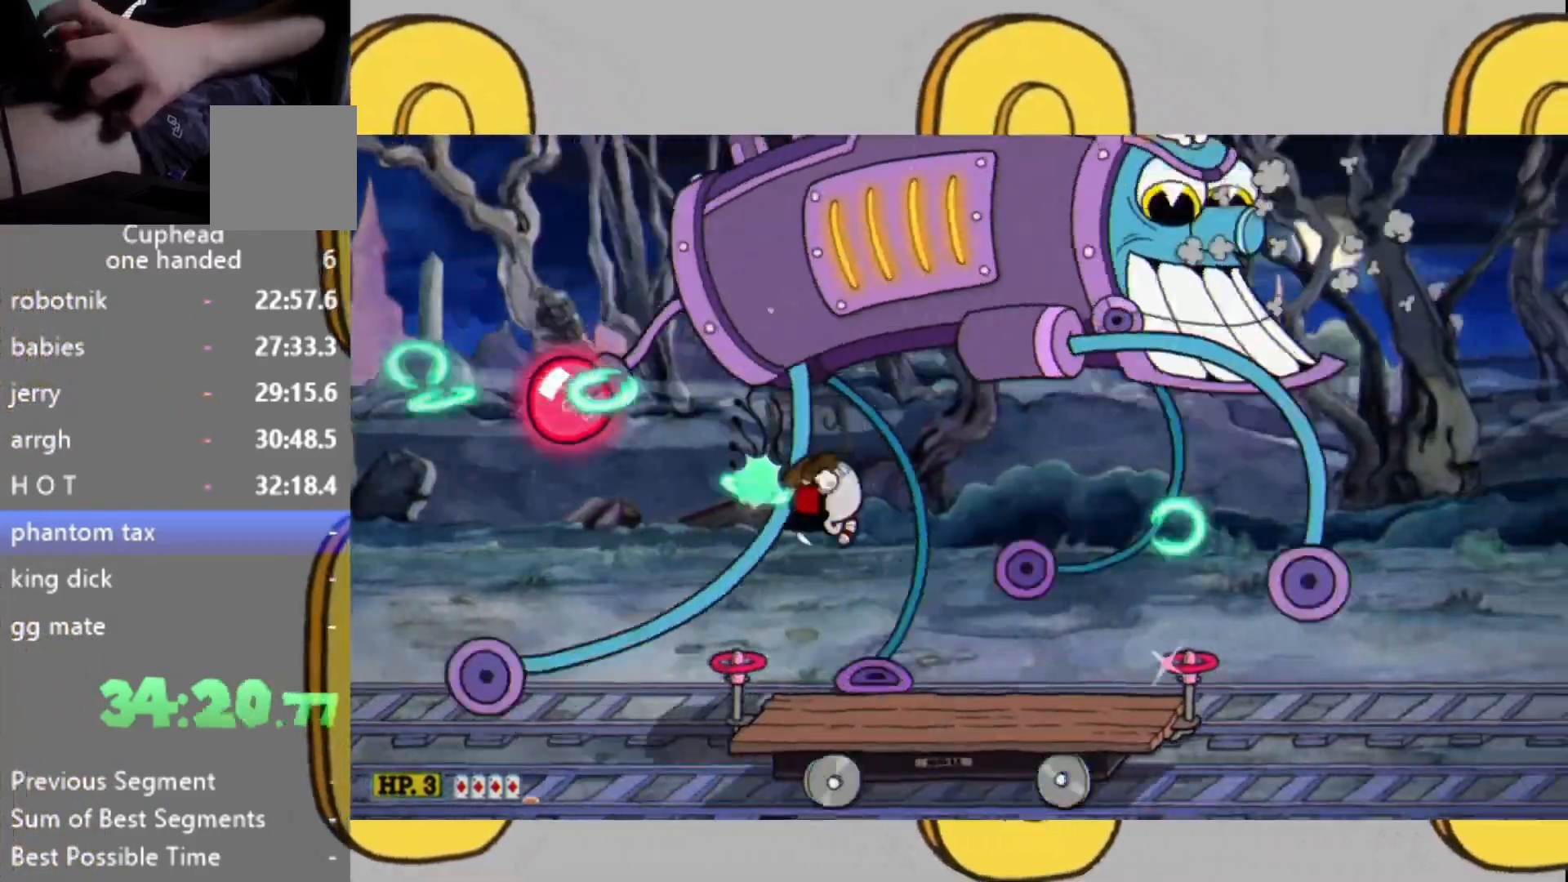
{"buttons": ["L2"], "left_stick": "center", "right_stick": "center", "events": [[233, "L1", "down"], [433, "L1", "up"]]}
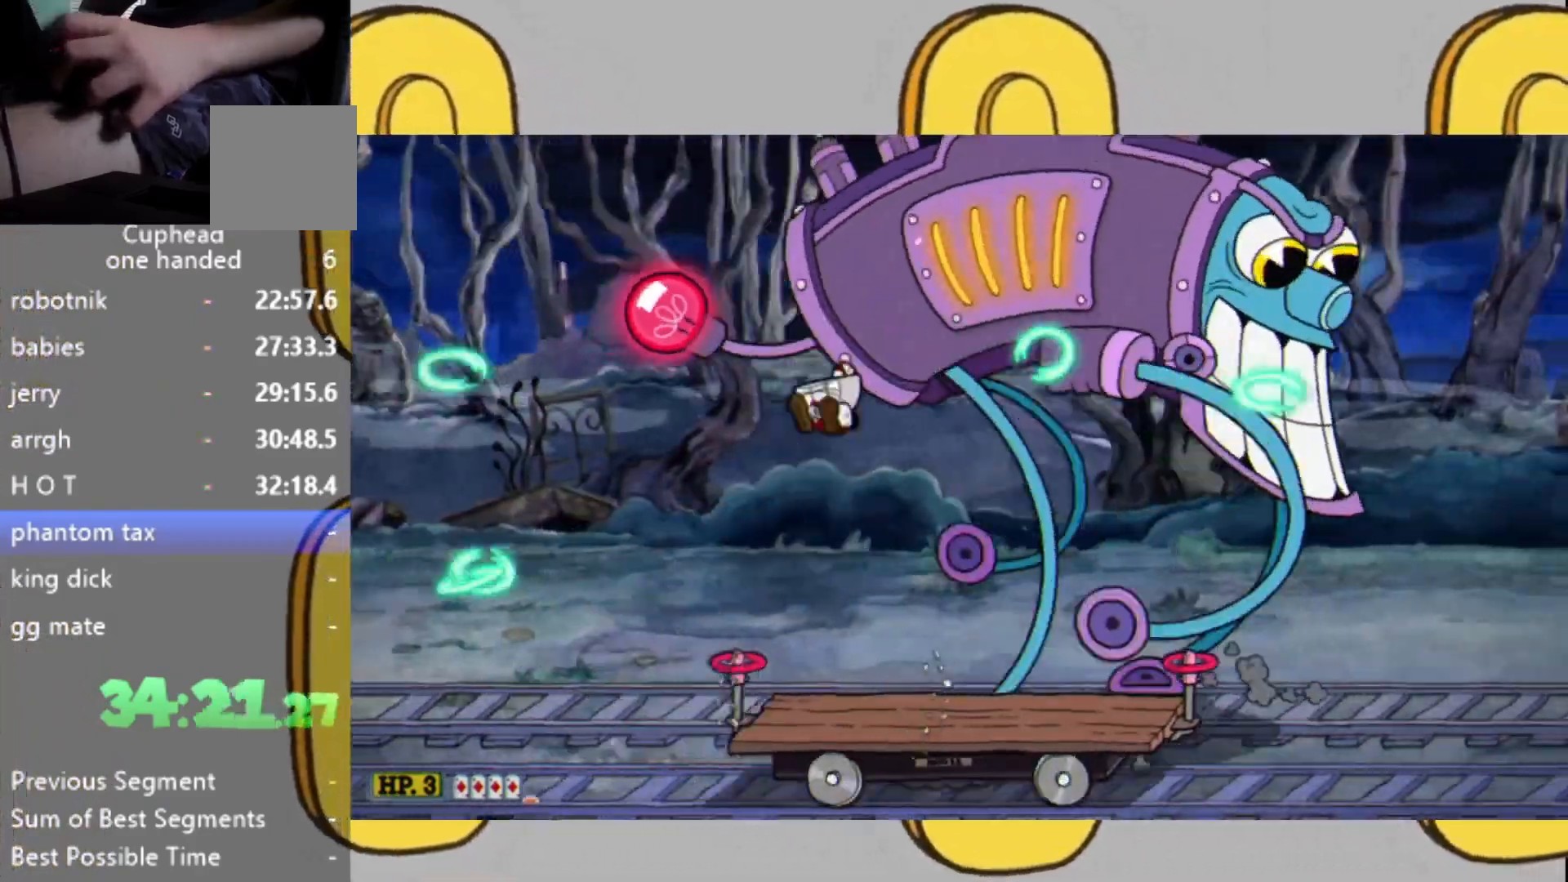
{"buttons": ["L2"], "left_stick": "center", "right_stick": "center", "events": [[133, "L1", "down"], [333, "L1", "up"]]}
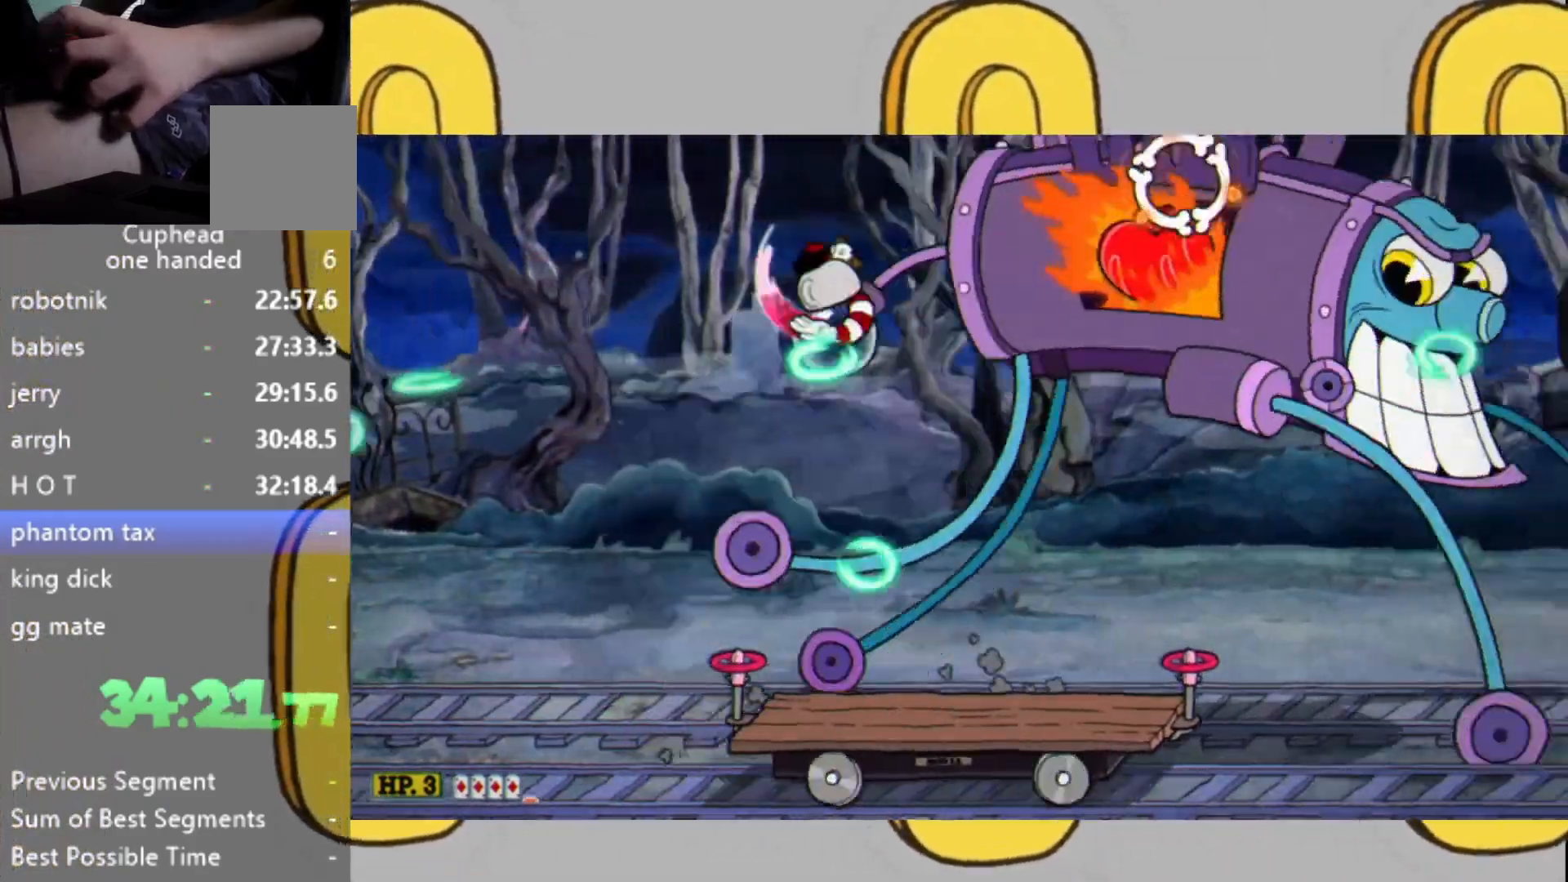
{"buttons": ["L2"], "left_stick": "center", "right_stick": "center", "events": []}
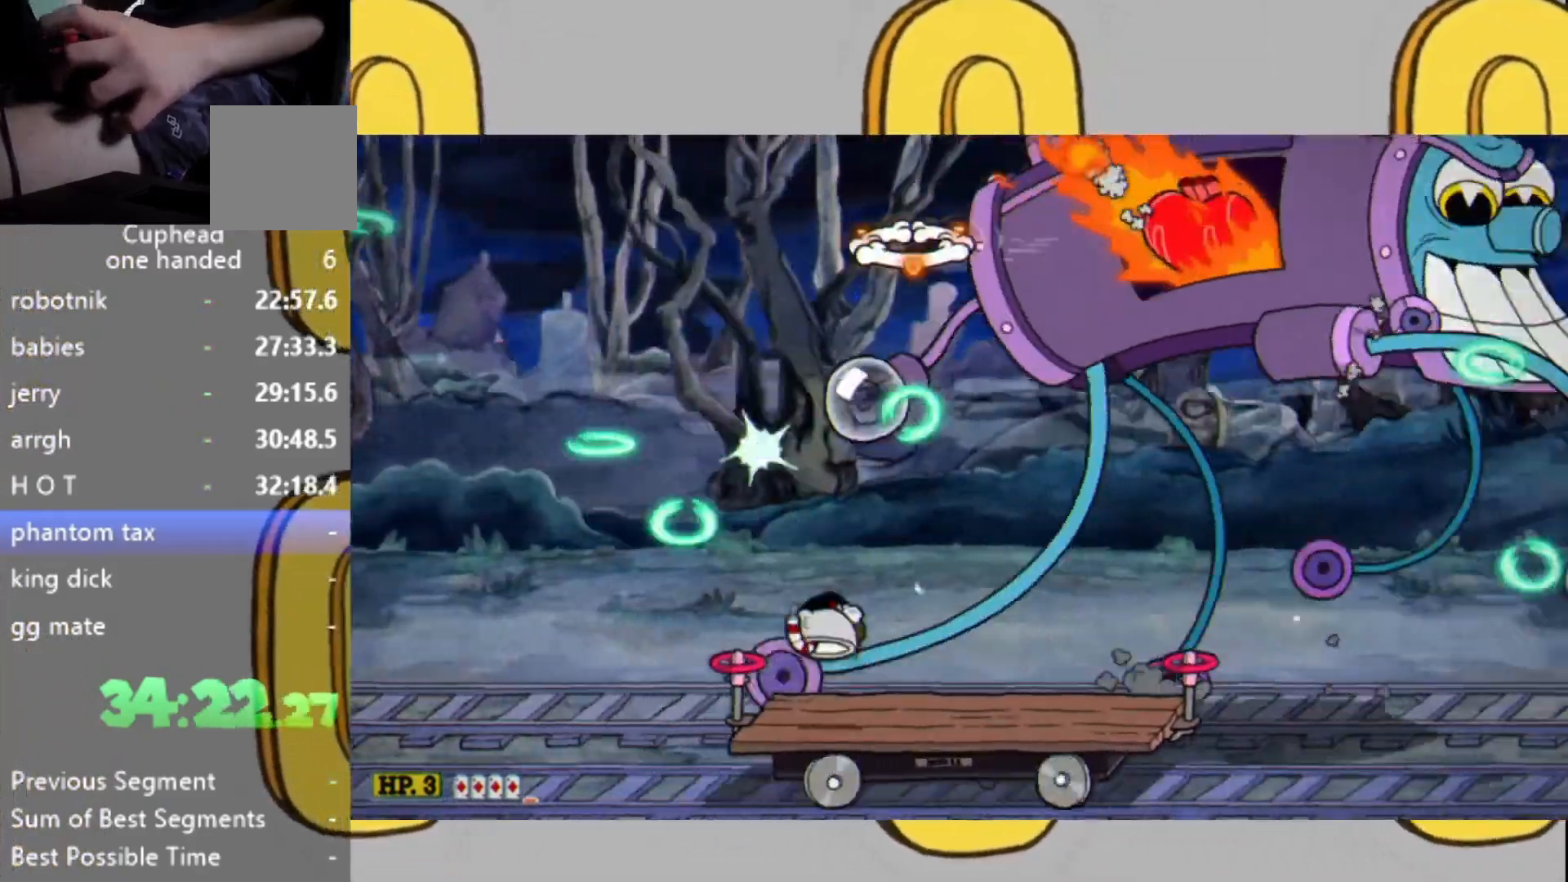
{"buttons": ["L2"], "left_stick": "up-right", "right_stick": "center", "events": [[33, "left_stick", "right"], [233, "left_stick", "up-right"], [300, "L1", "down"], [400, "L1", "up"]]}
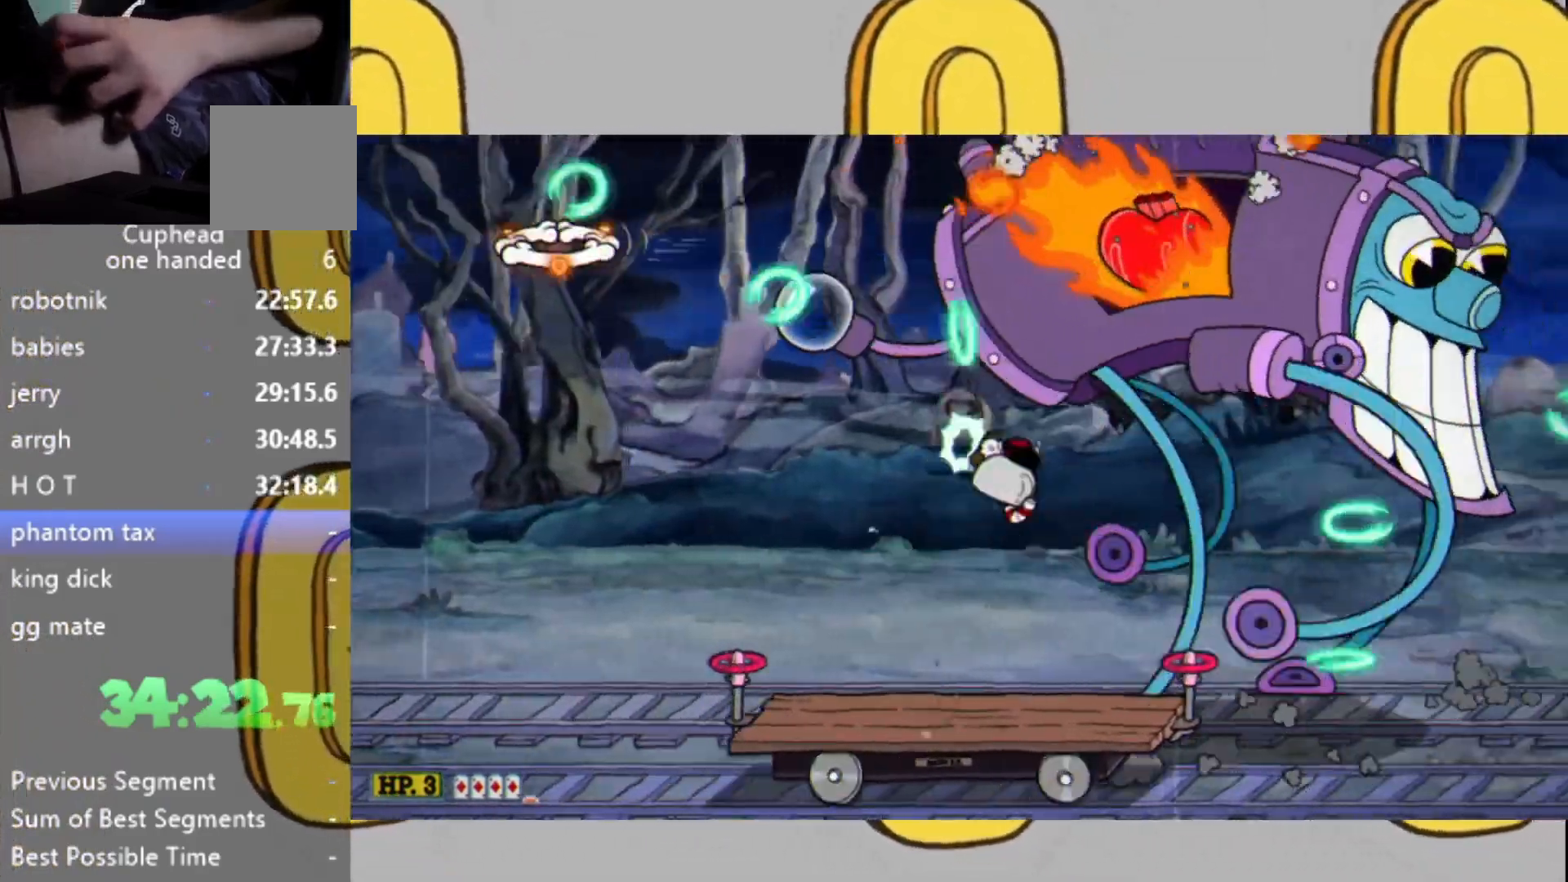
{"buttons": ["L1", "L2"], "left_stick": "up", "right_stick": "center", "events": [[167, "left_stick", "up"], [467, "L1", "down"]]}